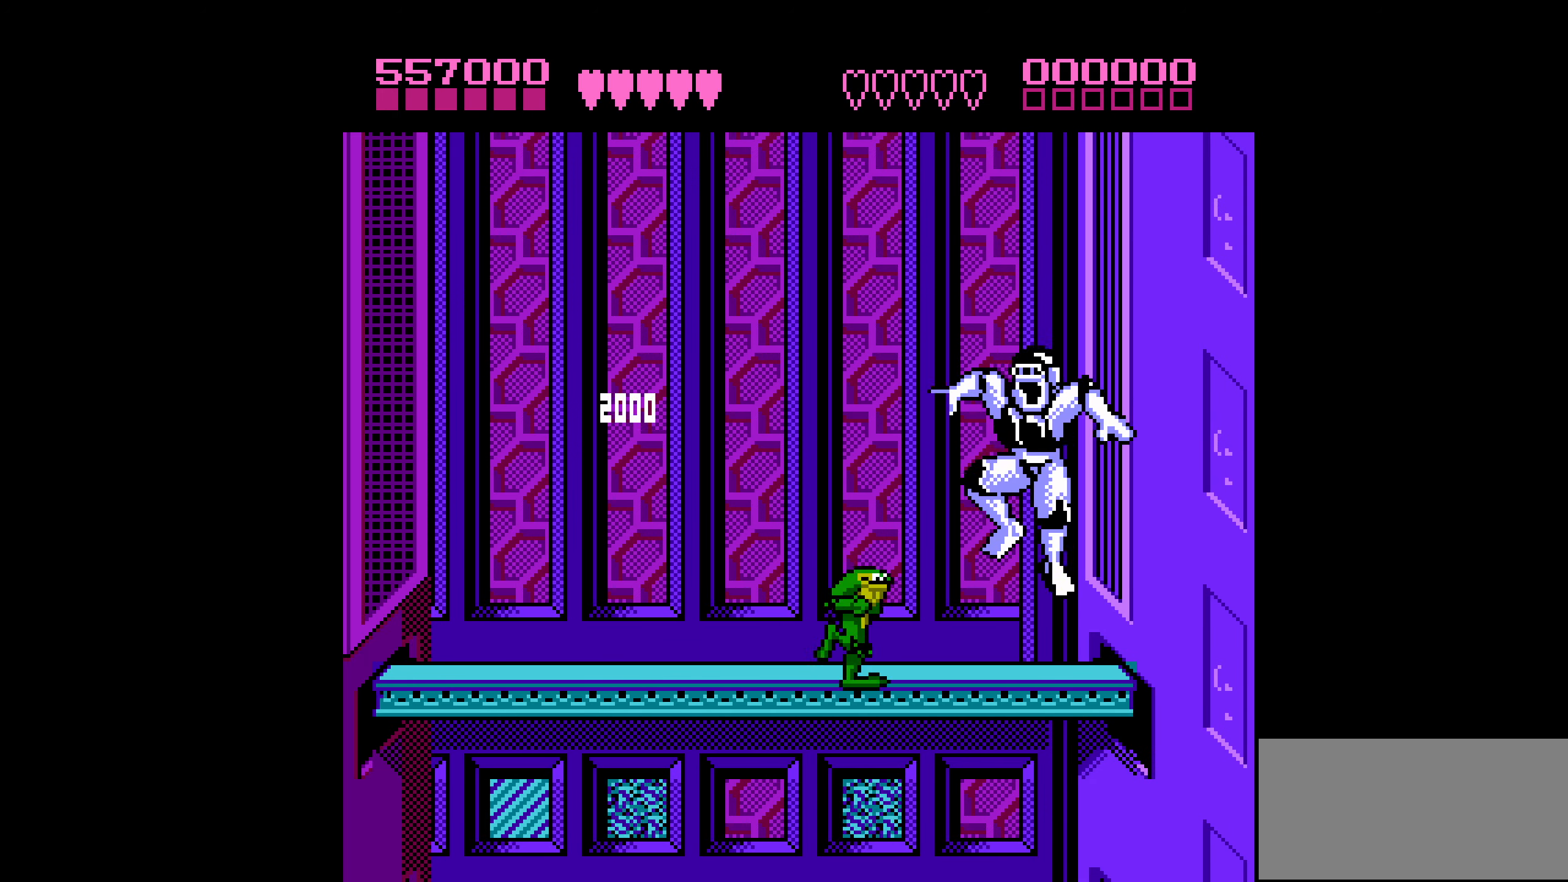
Gameplay with a controller (Nintendo layout); each line is a JSON object with the inputs held at the frame after it. "events" lists button and stick changes between this image and that frame as [ms after this image, input, new state], when the widget could be followed in between. Not read: L3 R3.
{"buttons": ["DPAD_LEFT"], "events": [[100, "B", "down"], [166, "B", "up"], [200, "B", "down"], [250, "DPAD_RIGHT", "up"], [283, "B", "up"], [350, "DPAD_LEFT", "down"]]}
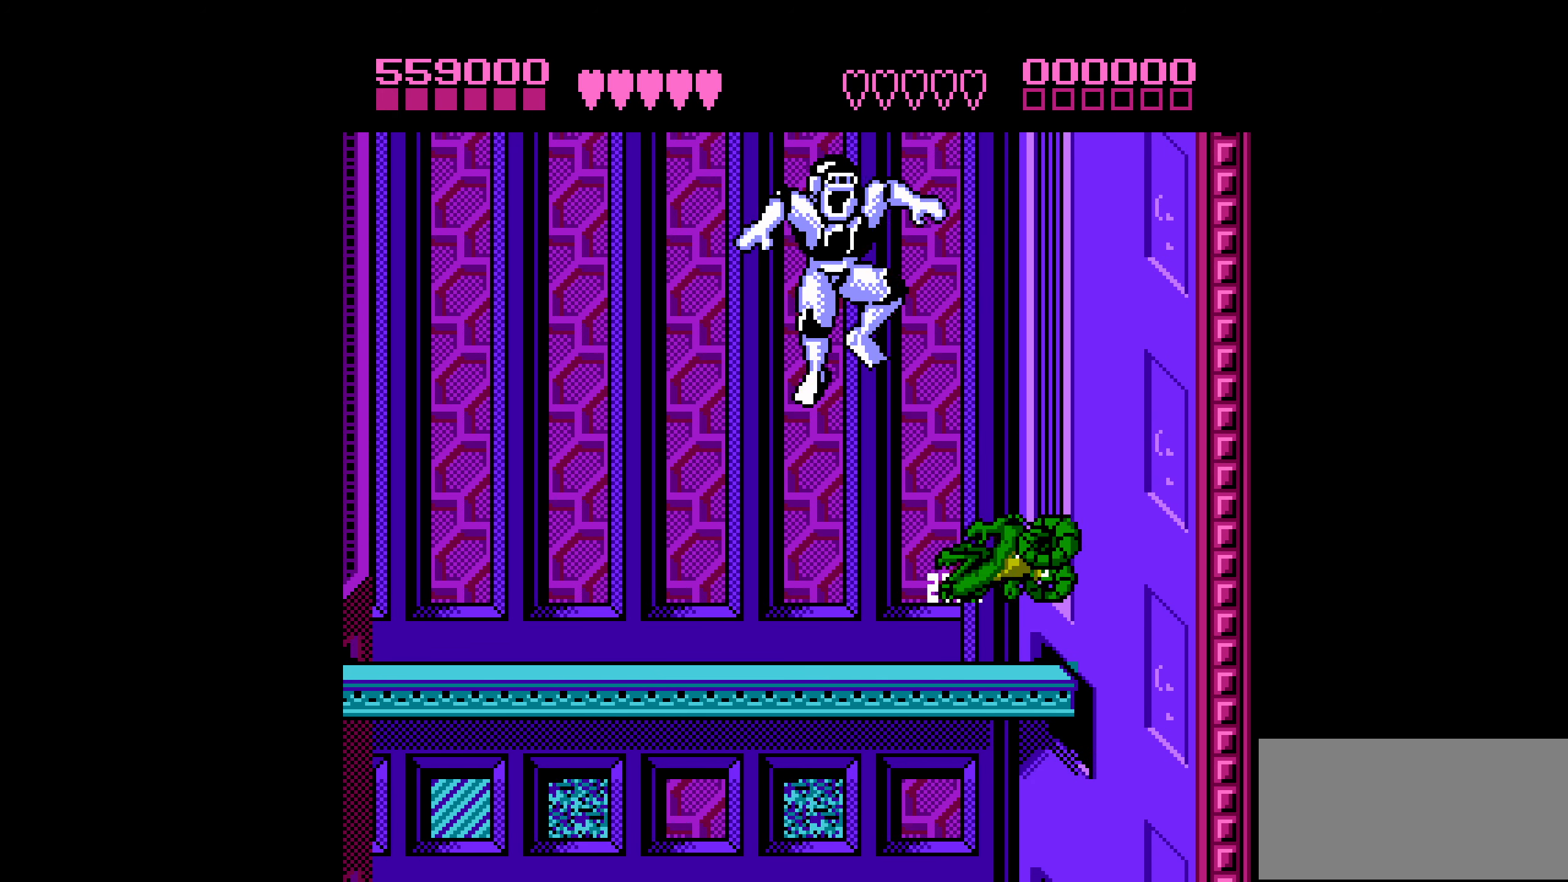
{"buttons": [], "events": [[350, "DPAD_LEFT", "up"], [400, "DPAD_LEFT", "down"], [466, "DPAD_LEFT", "up"]]}
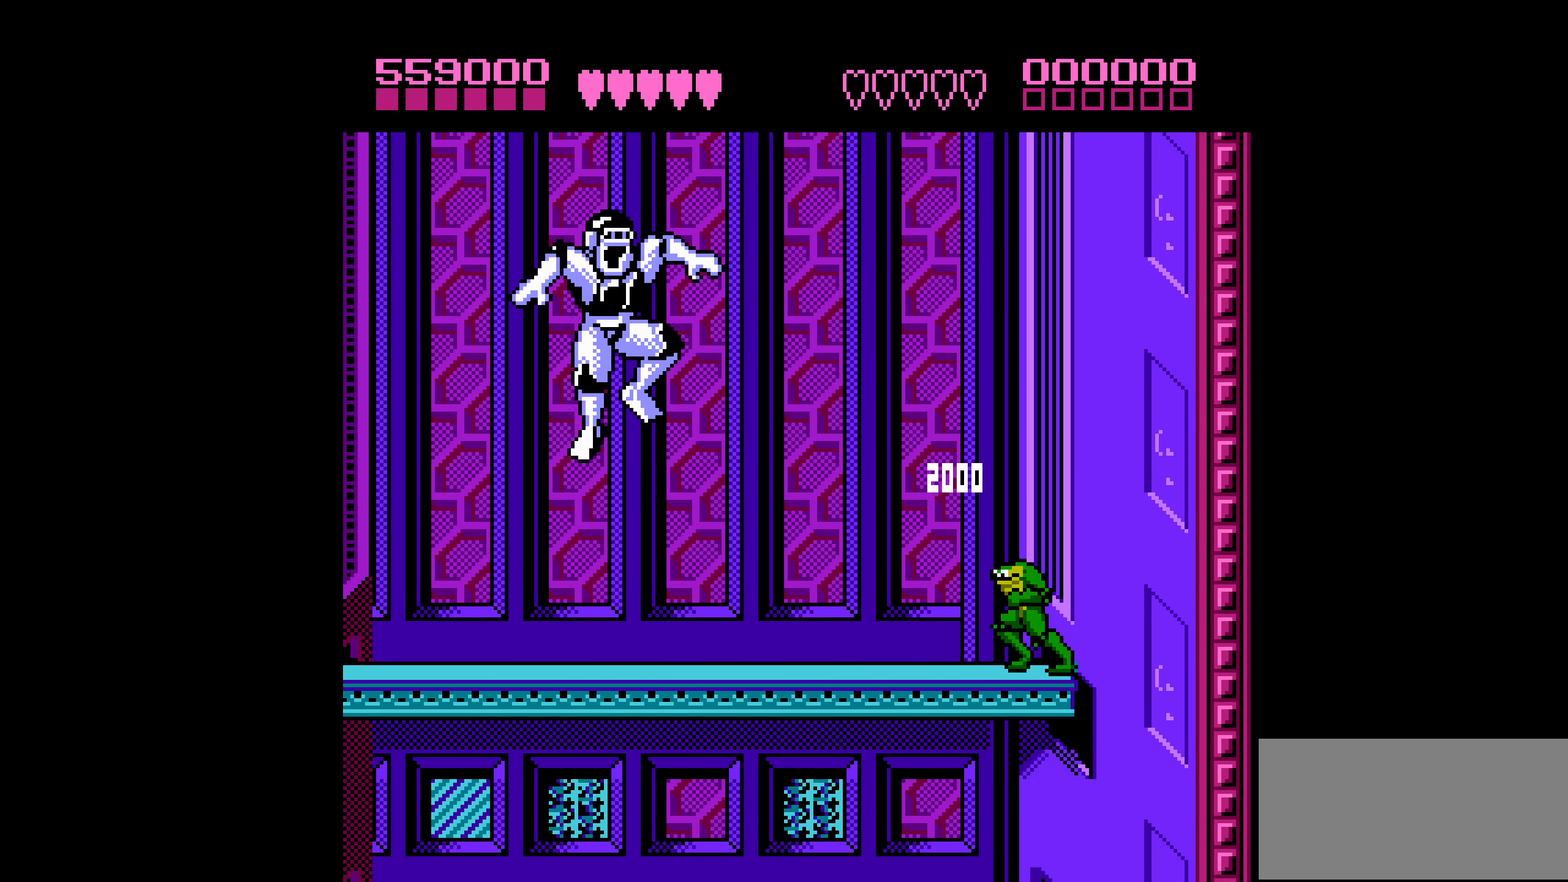
{"buttons": ["DPAD_DOWN"], "events": [[16, "DPAD_LEFT", "down"], [250, "DPAD_LEFT", "up"], [266, "DPAD_DOWN", "down"]]}
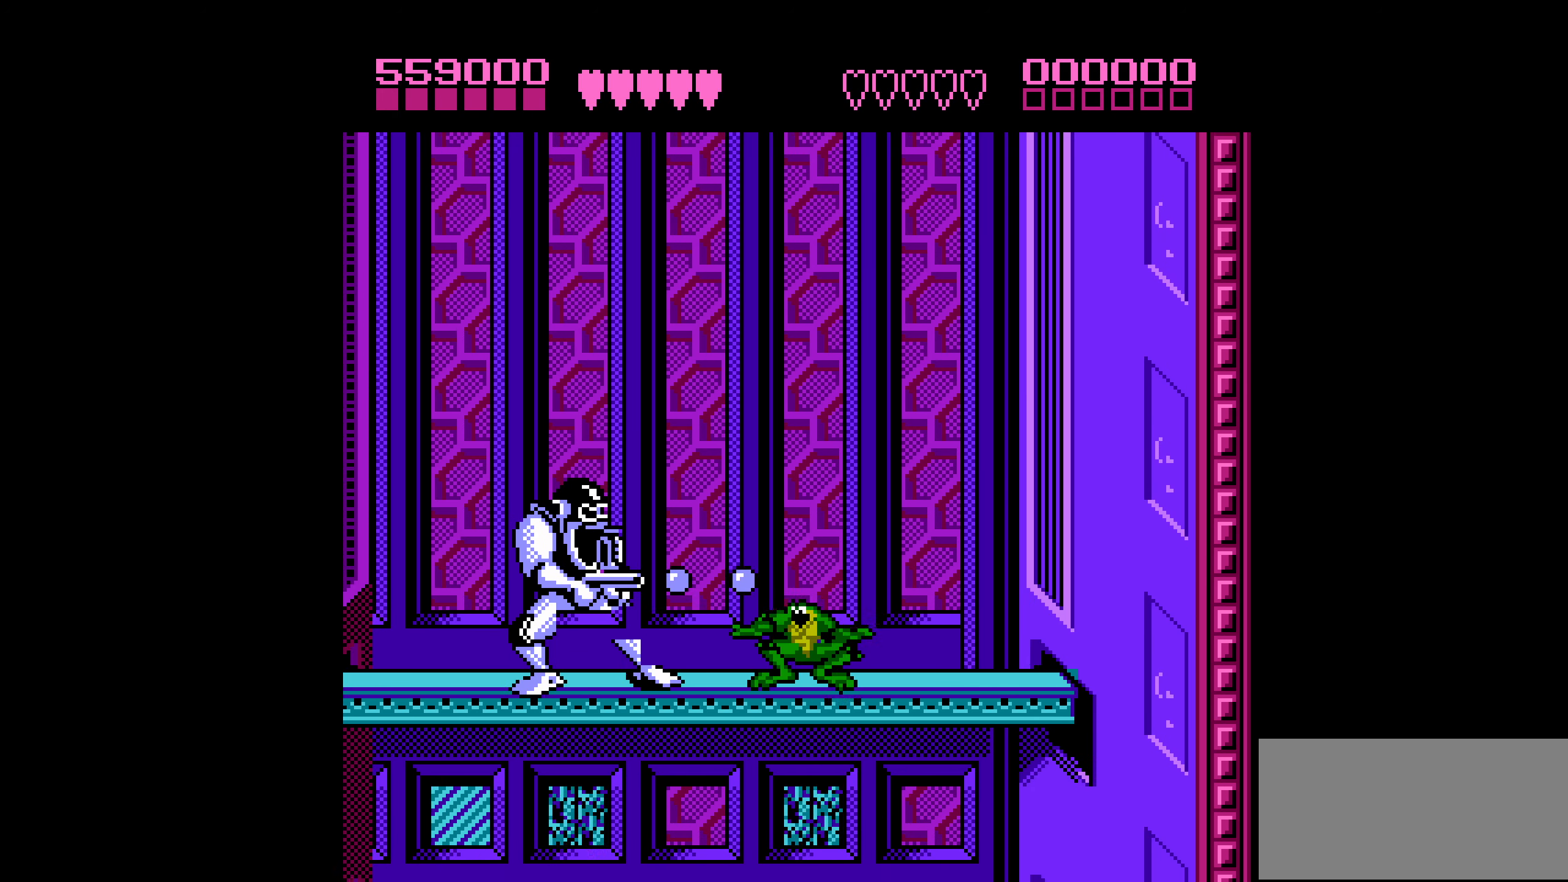
{"buttons": ["DPAD_DOWN"], "events": [[266, "B", "down"], [333, "B", "up"], [400, "B", "down"], [466, "B", "up"]]}
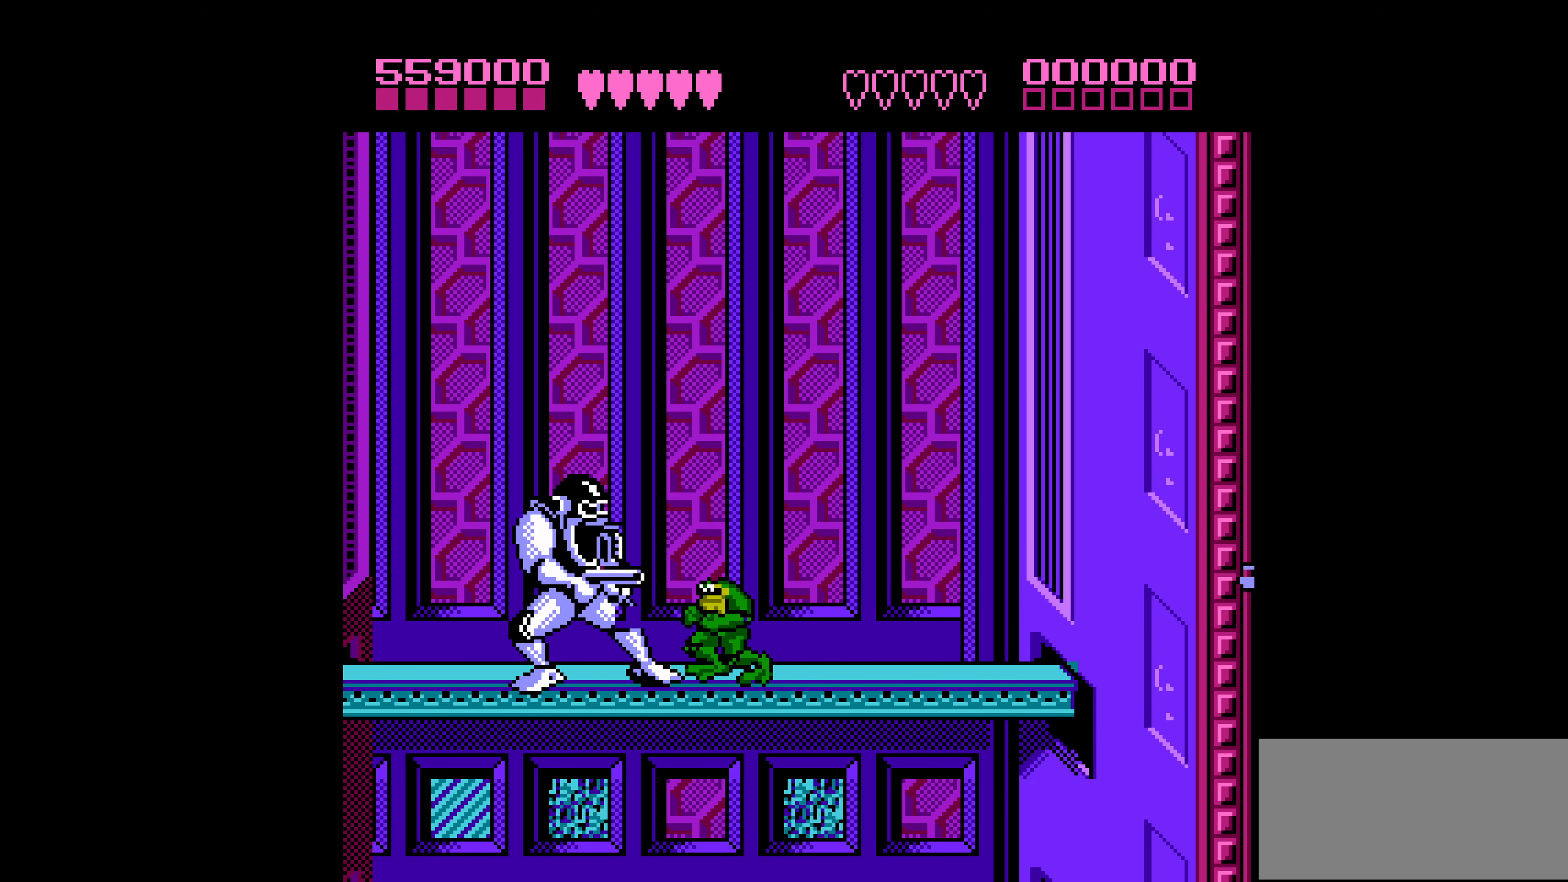
{"buttons": ["B", "DPAD_DOWN"], "events": [[16, "B", "down"], [116, "B", "up"], [166, "B", "down"], [266, "B", "up"], [333, "B", "down"], [383, "B", "up"], [450, "B", "down"]]}
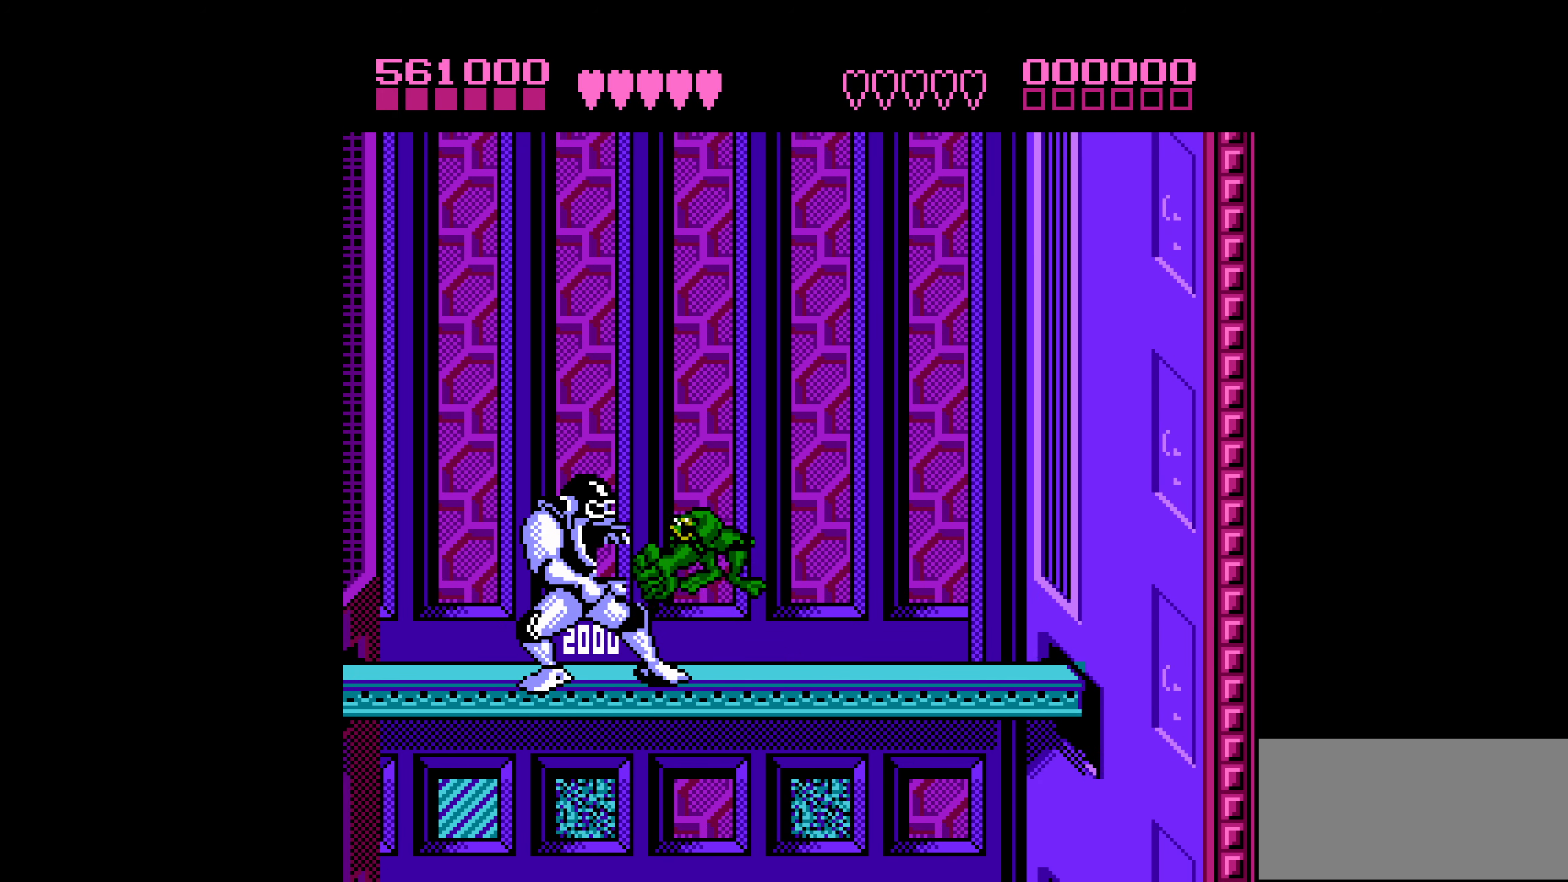
{"buttons": ["DPAD_DOWN"], "events": [[16, "B", "up"], [183, "DPAD_DOWN", "up"], [233, "B", "down"], [250, "DPAD_DOWN", "down"], [316, "B", "up"], [350, "B", "down"], [450, "B", "up"]]}
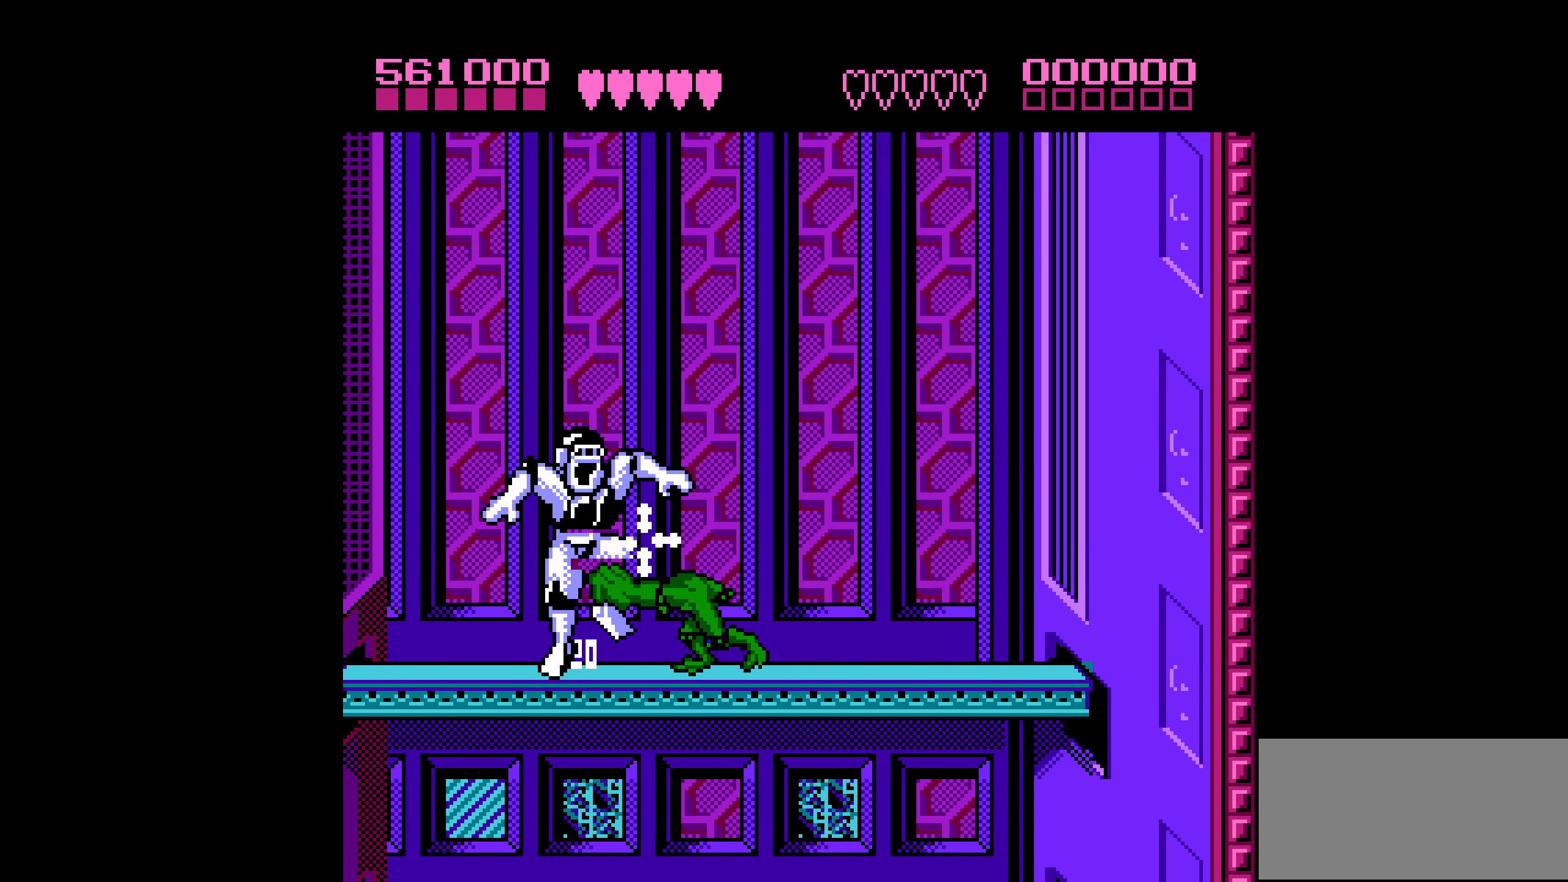
{"buttons": [], "events": [[16, "B", "down"], [50, "B", "up"], [150, "DPAD_DOWN", "up"]]}
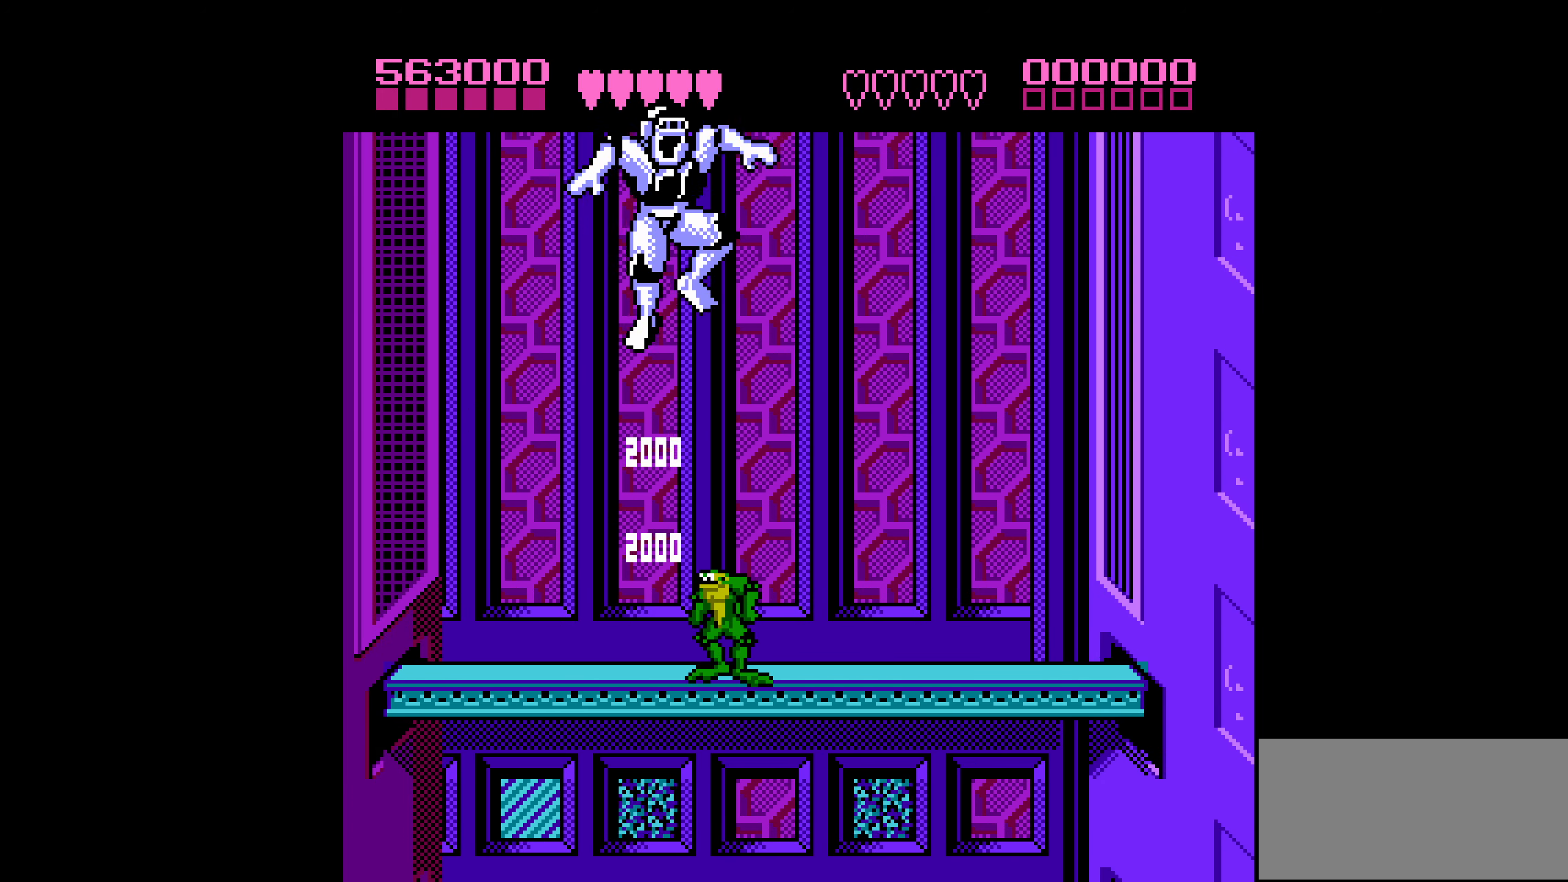
{"buttons": ["DPAD_DOWN"], "events": [[16, "DPAD_LEFT", "down"], [300, "DPAD_LEFT", "up"], [366, "DPAD_RIGHT", "down"], [450, "DPAD_RIGHT", "up"], [483, "DPAD_DOWN", "down"]]}
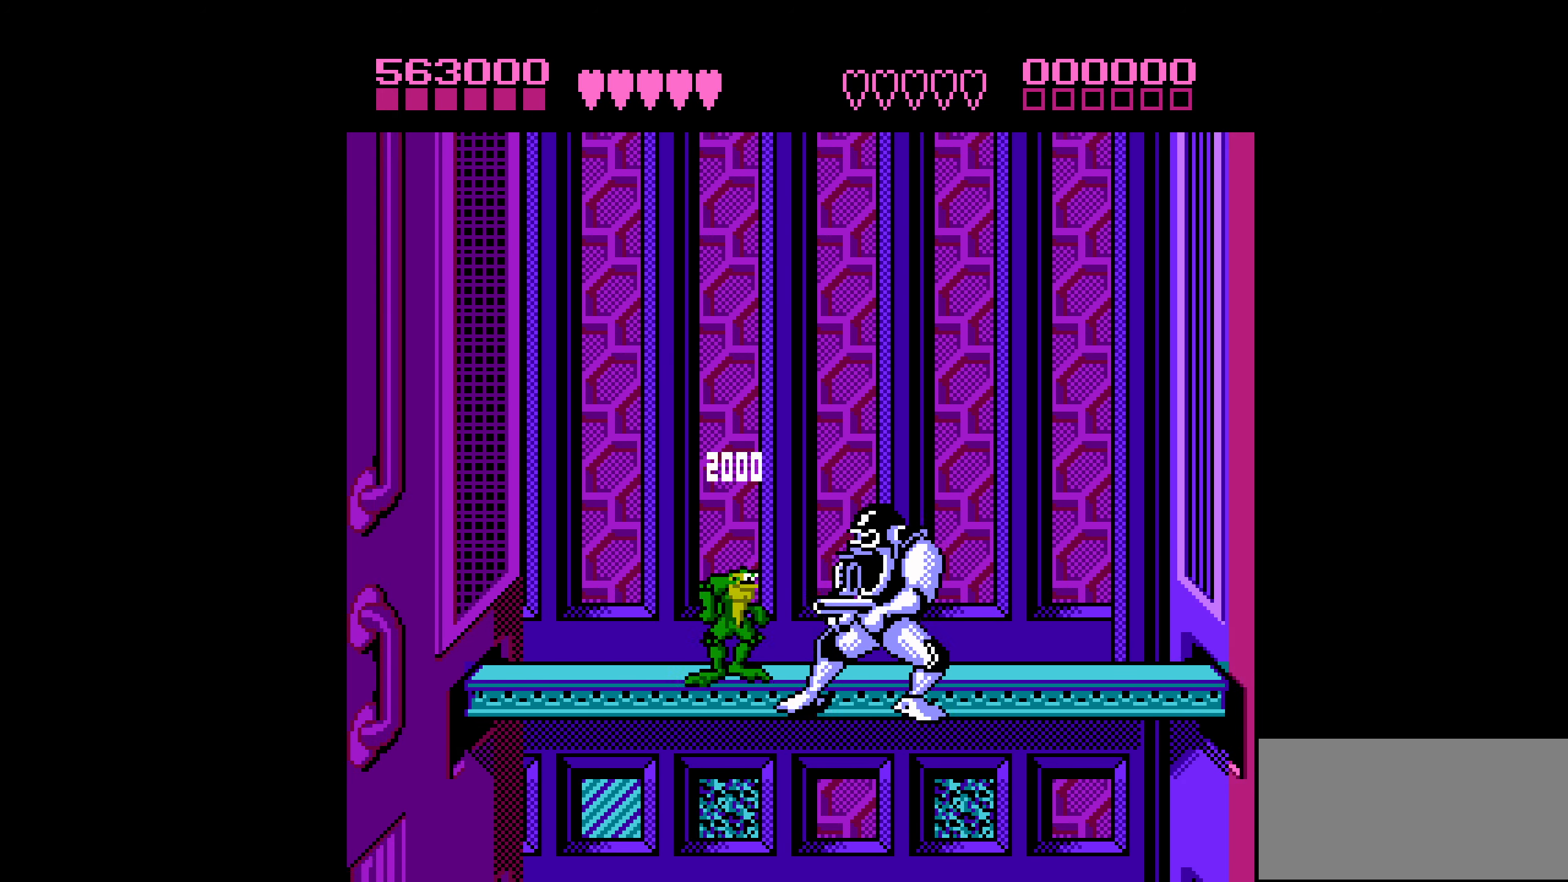
{"buttons": ["B", "DPAD_DOWN"], "events": [[450, "B", "down"]]}
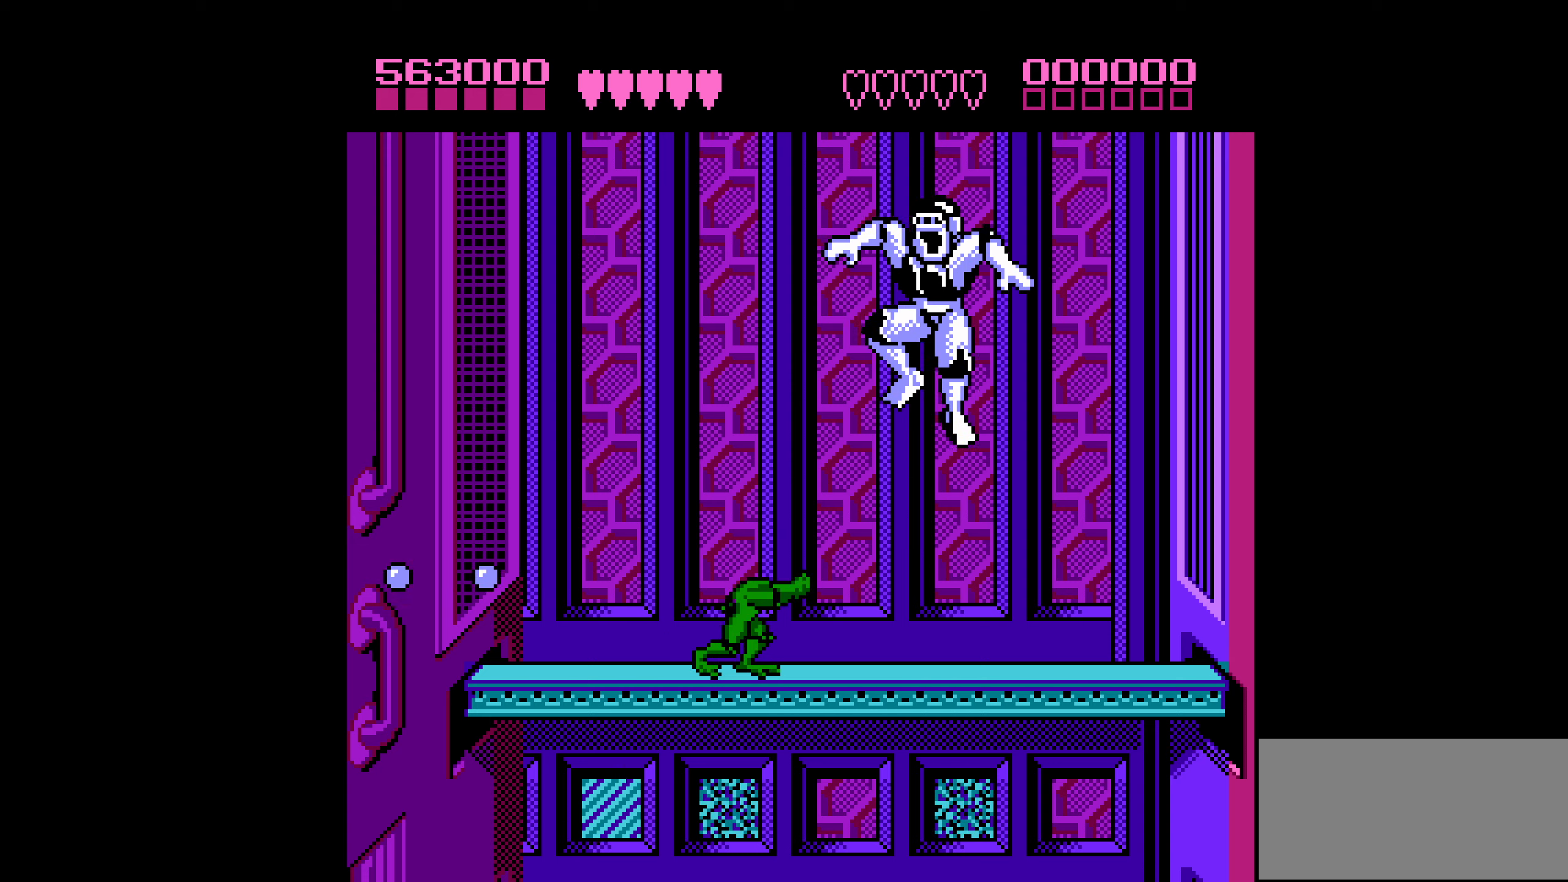
{"buttons": ["DPAD_DOWN"], "events": [[17, "B", "up"], [167, "DPAD_DOWN", "up"], [467, "DPAD_DOWN", "down"]]}
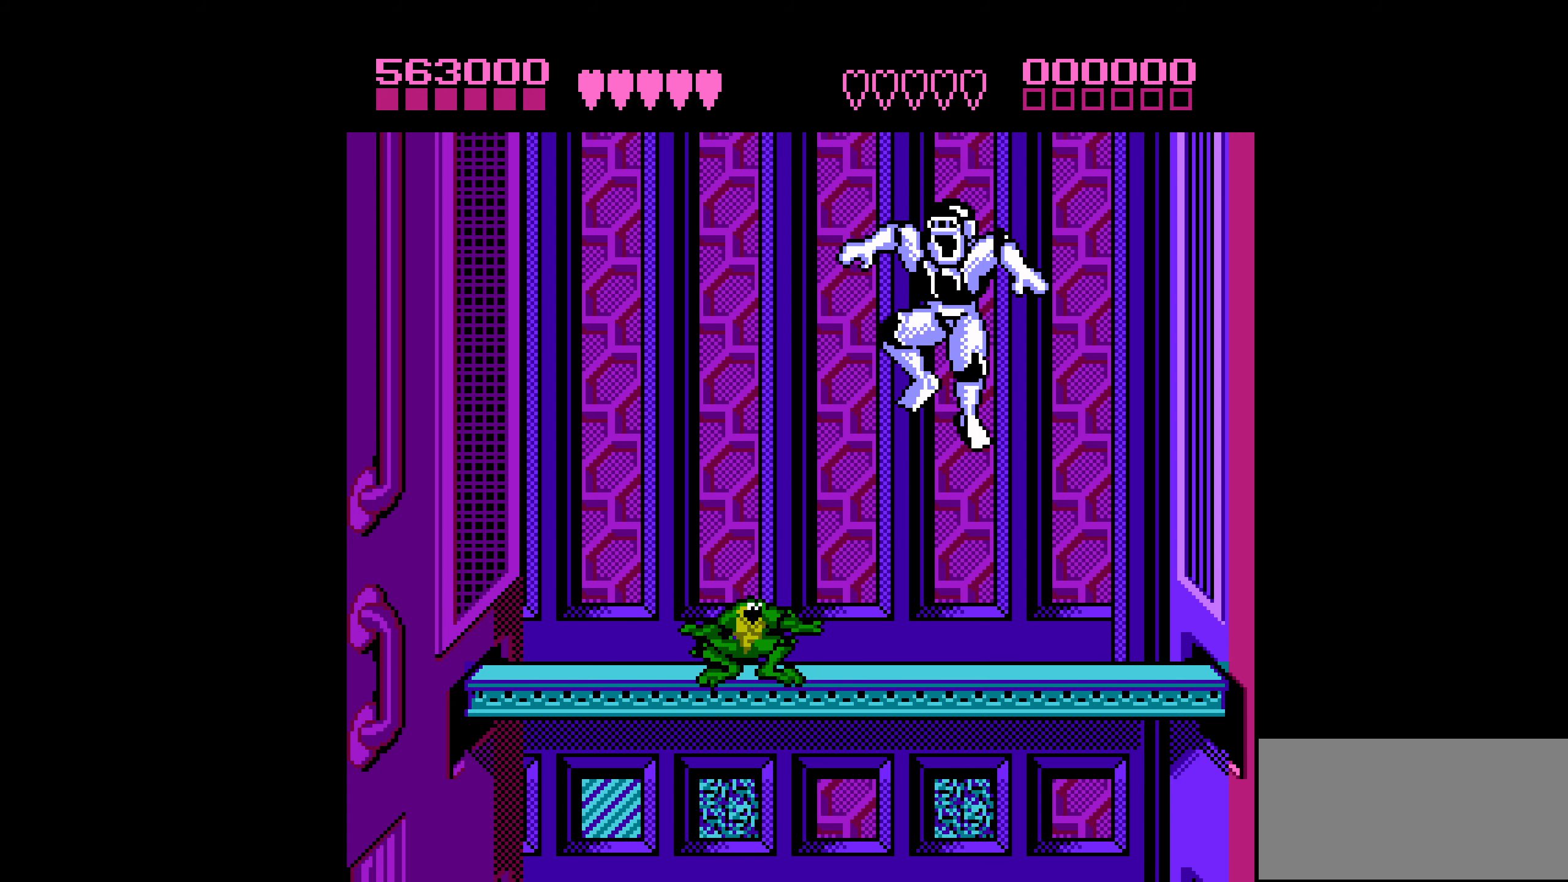
{"buttons": ["DPAD_DOWN"], "events": []}
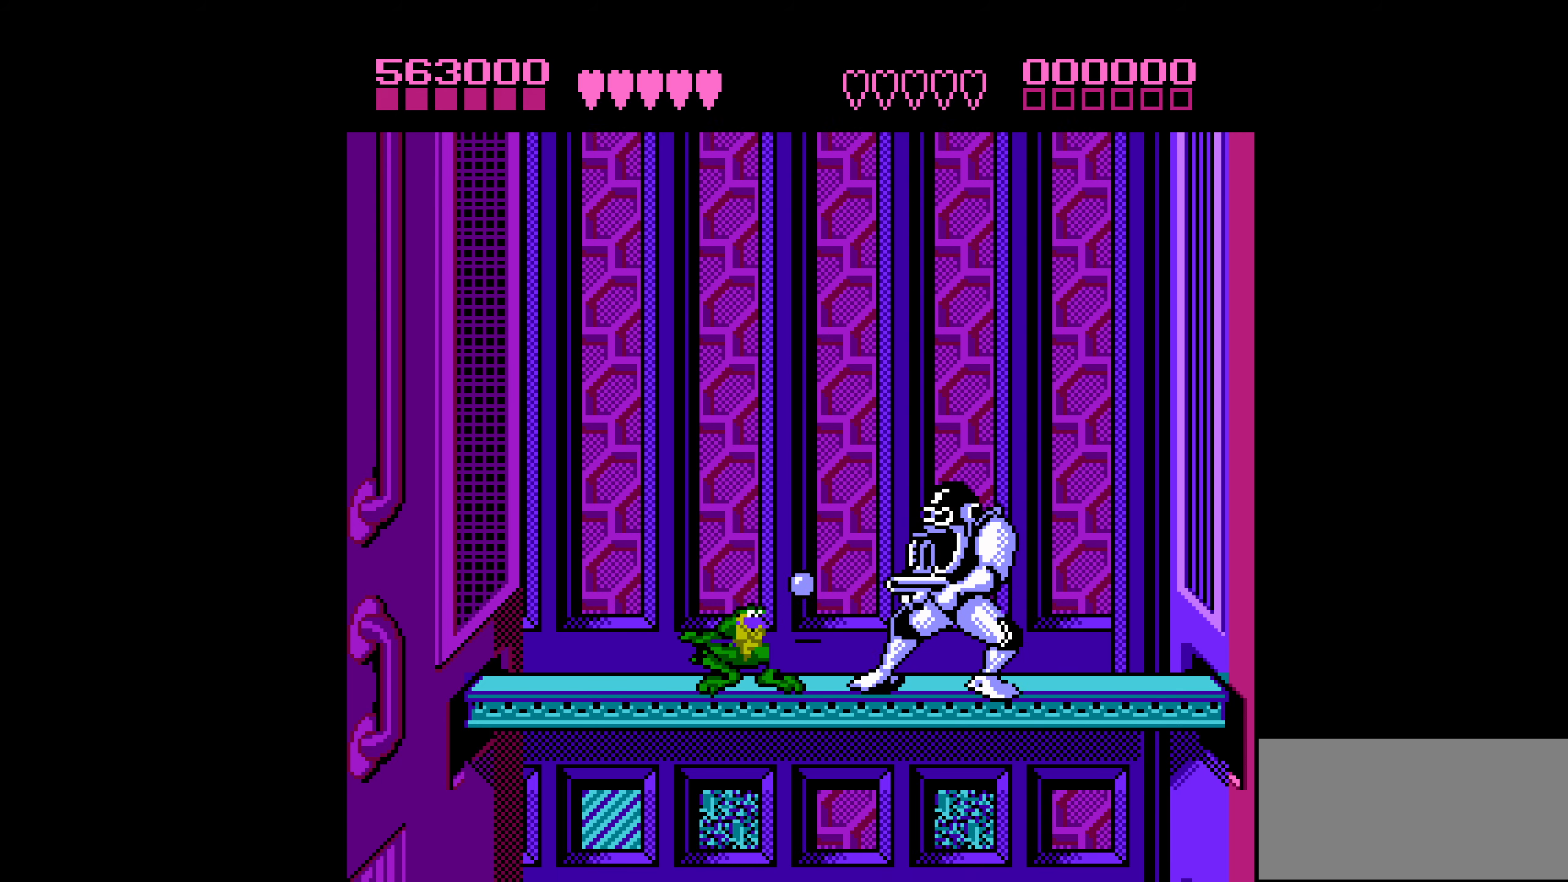
{"buttons": ["DPAD_RIGHT"], "events": [[250, "DPAD_DOWN", "up"], [350, "DPAD_RIGHT", "down"], [400, "DPAD_RIGHT", "up"], [450, "DPAD_RIGHT", "down"]]}
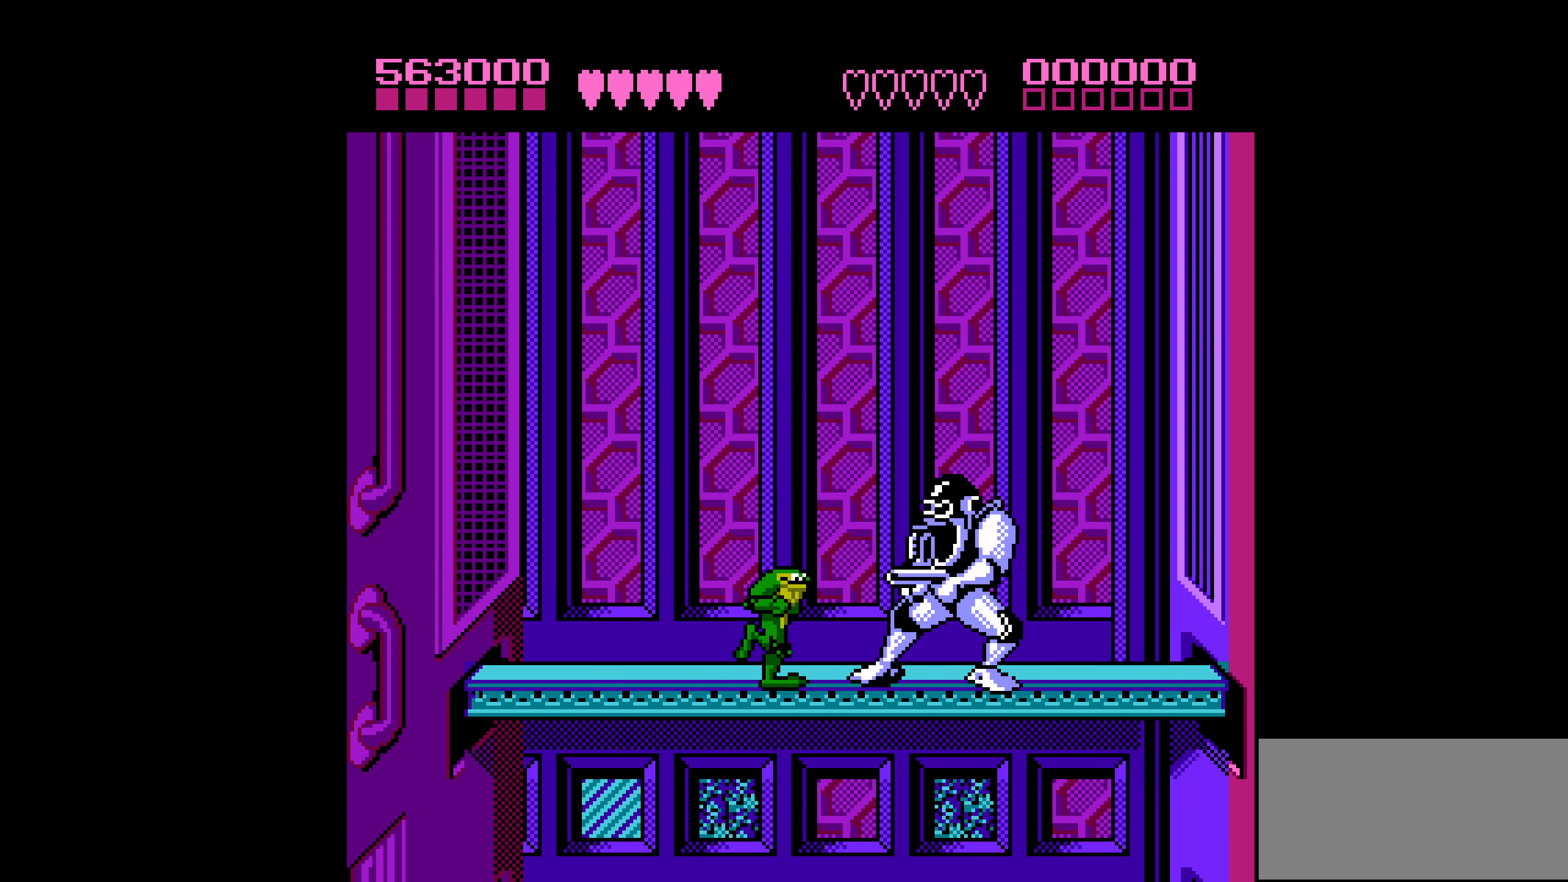
{"buttons": ["DPAD_LEFT"], "events": [[33, "B", "down"], [67, "B", "up"], [133, "B", "down"], [200, "DPAD_RIGHT", "up"], [217, "B", "up"], [267, "DPAD_LEFT", "down"]]}
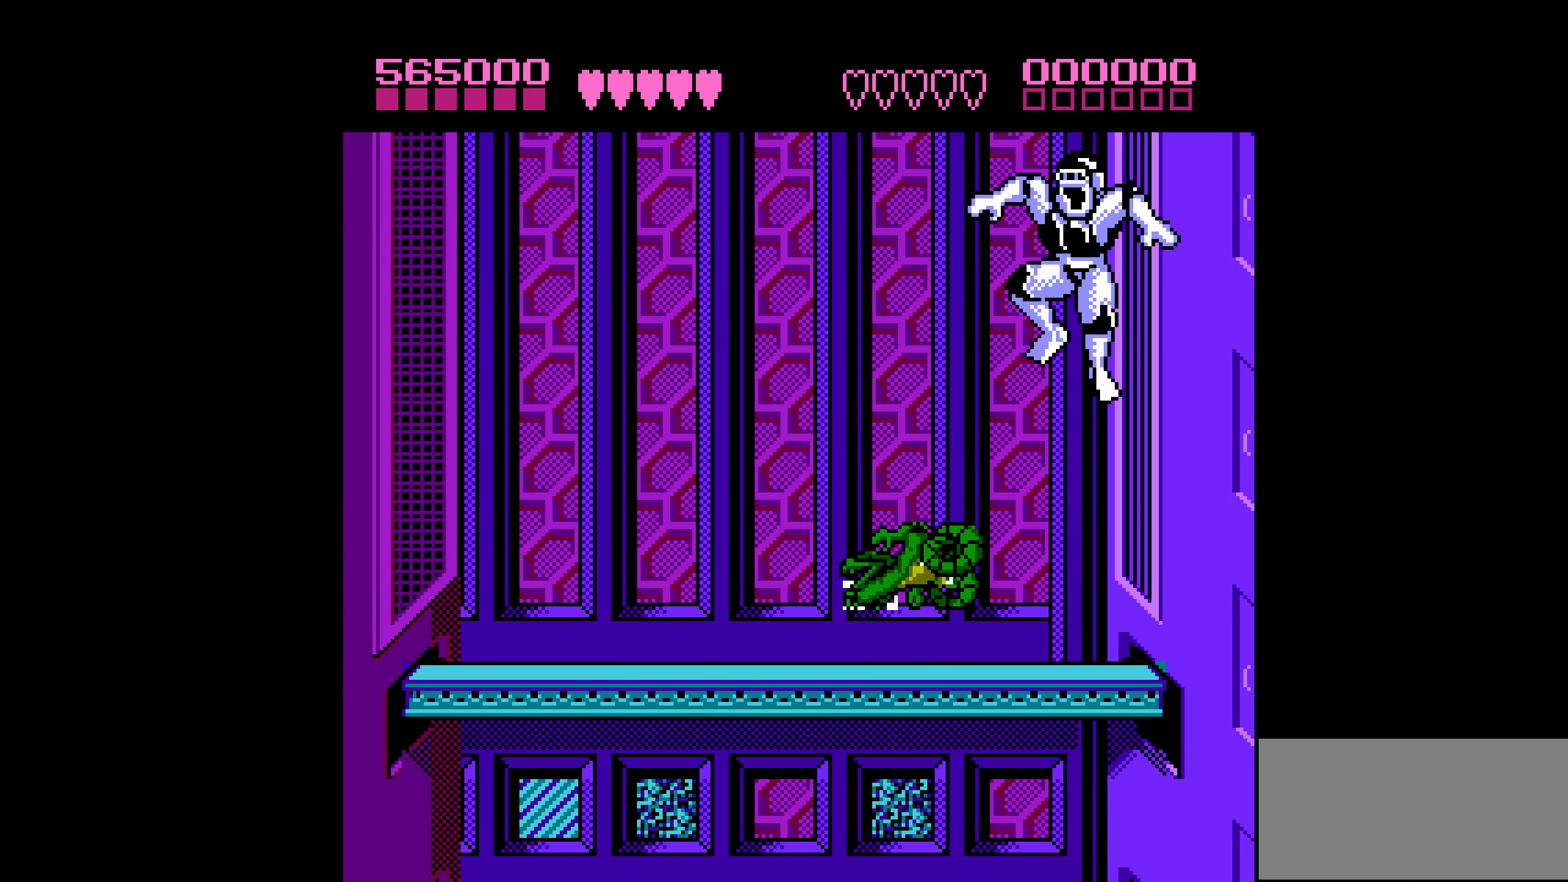
{"buttons": [], "events": [[150, "DPAD_LEFT", "up"], [400, "DPAD_LEFT", "down"], [450, "DPAD_LEFT", "up"]]}
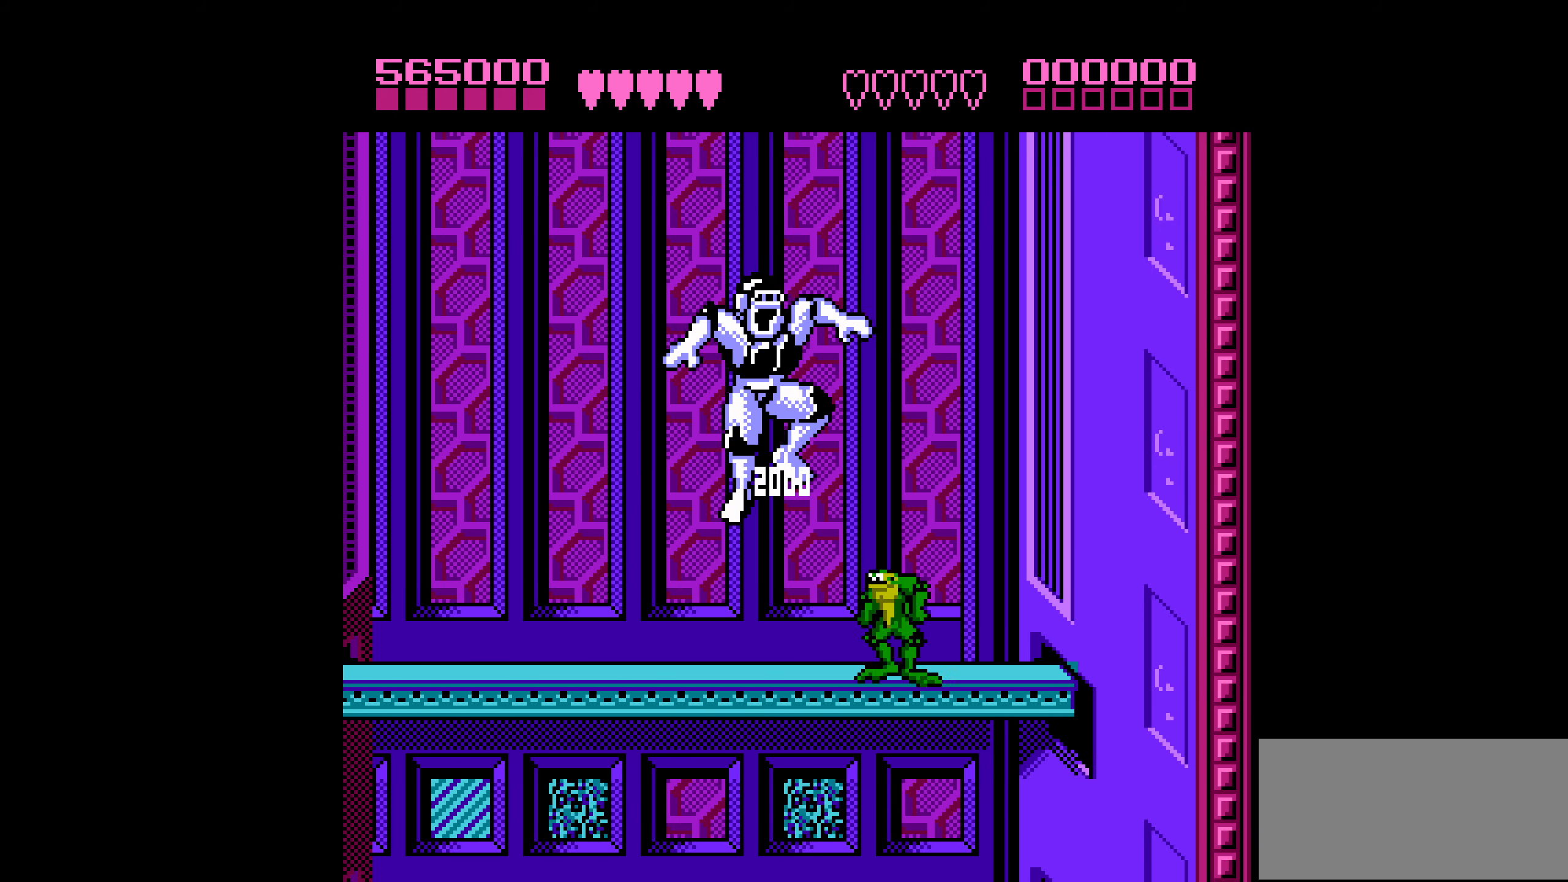
{"buttons": ["DPAD_RIGHT"], "events": [[17, "DPAD_LEFT", "down"], [100, "B", "down"], [150, "B", "up"], [183, "B", "down"], [267, "B", "up"], [350, "DPAD_LEFT", "up"], [433, "DPAD_RIGHT", "down"]]}
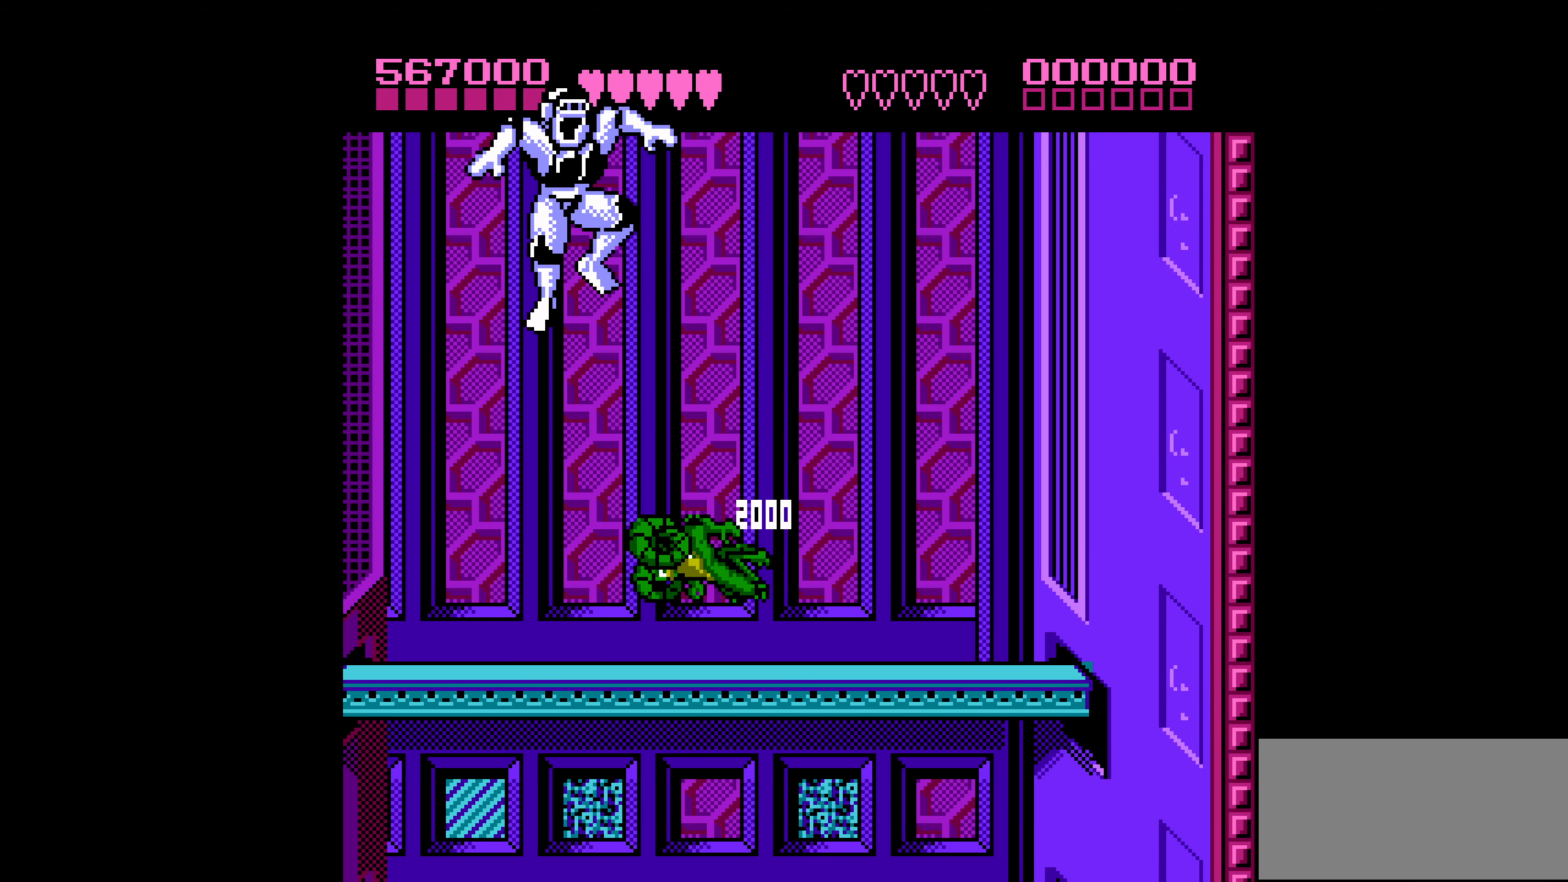
{"buttons": ["DPAD_RIGHT"], "events": []}
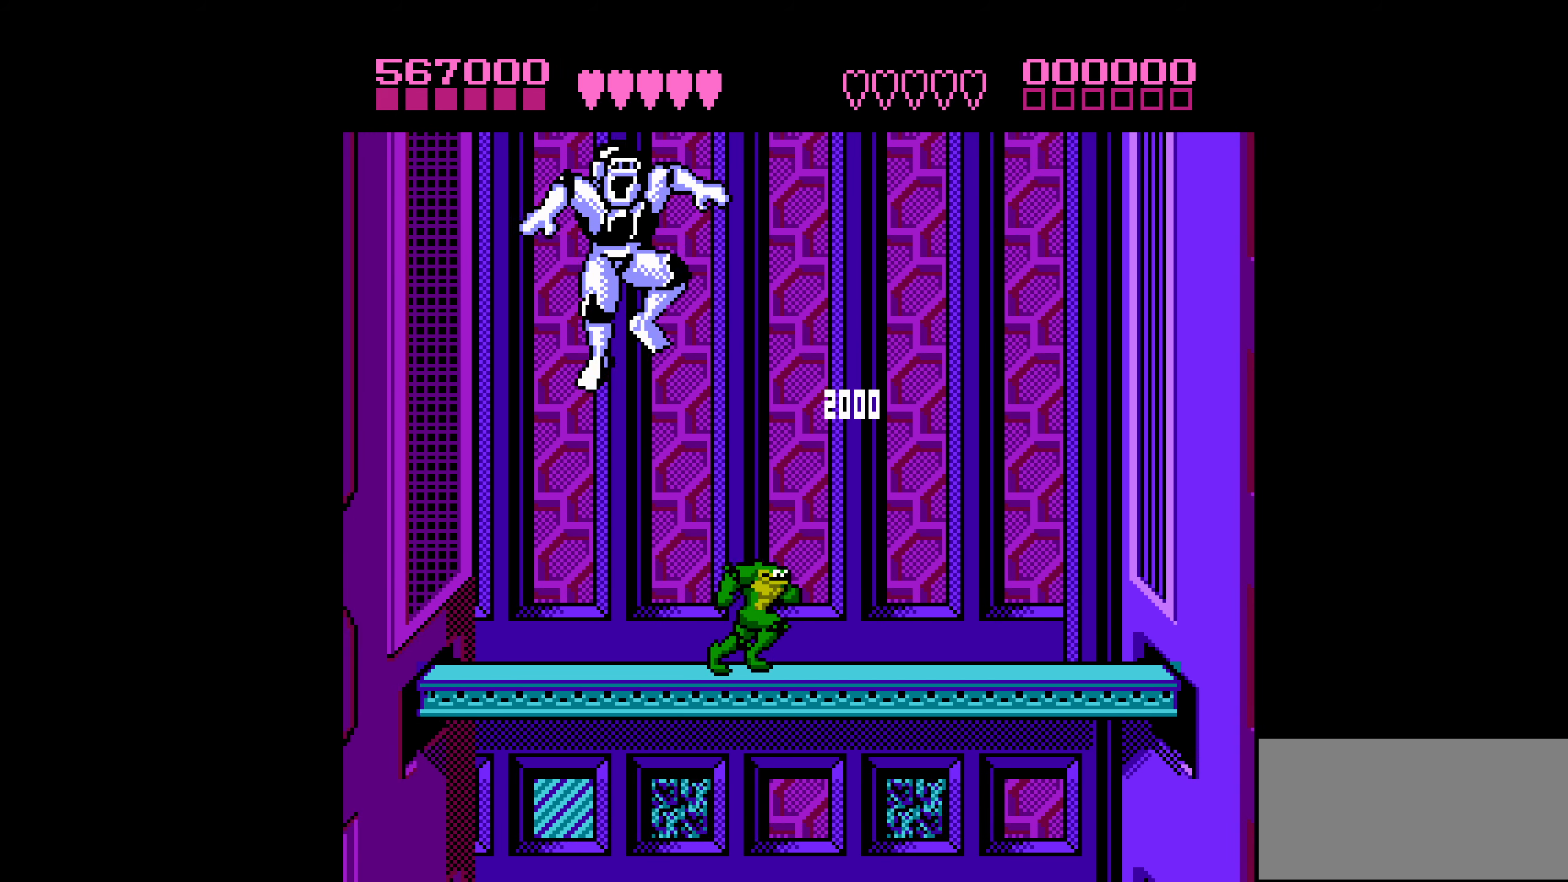
{"buttons": ["B", "DPAD_RIGHT"], "events": [[17, "DPAD_RIGHT", "up"], [100, "DPAD_LEFT", "down"], [150, "DPAD_LEFT", "up"], [183, "DPAD_LEFT", "down"], [217, "B", "down"], [300, "B", "up"], [317, "DPAD_LEFT", "up"], [367, "B", "down"], [417, "B", "up"], [467, "B", "down"], [483, "DPAD_RIGHT", "down"]]}
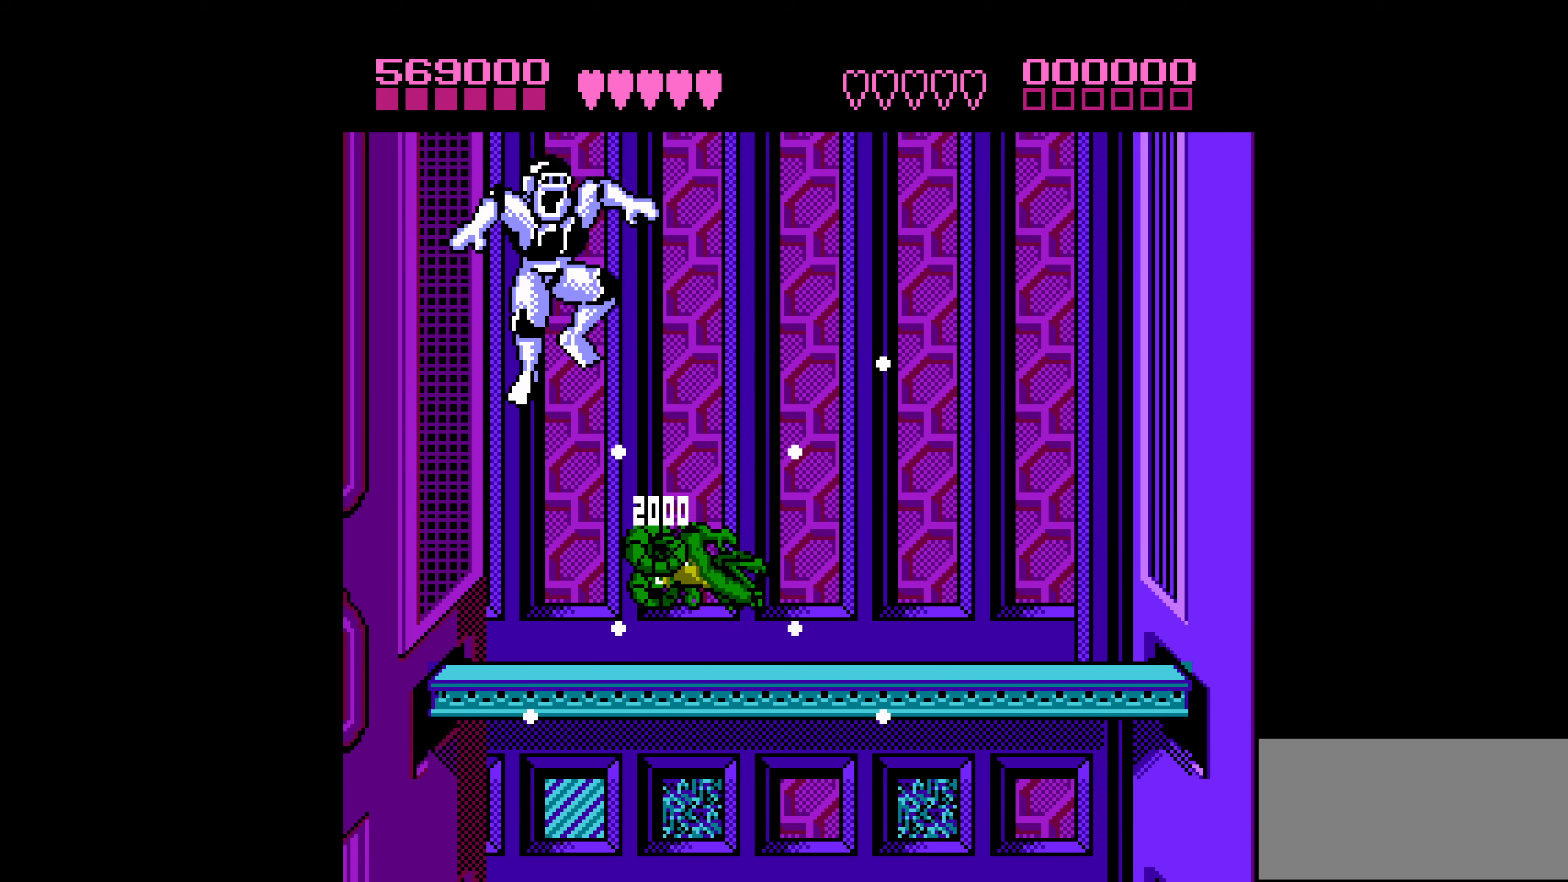
{"buttons": ["DPAD_RIGHT"], "events": [[50, "B", "up"]]}
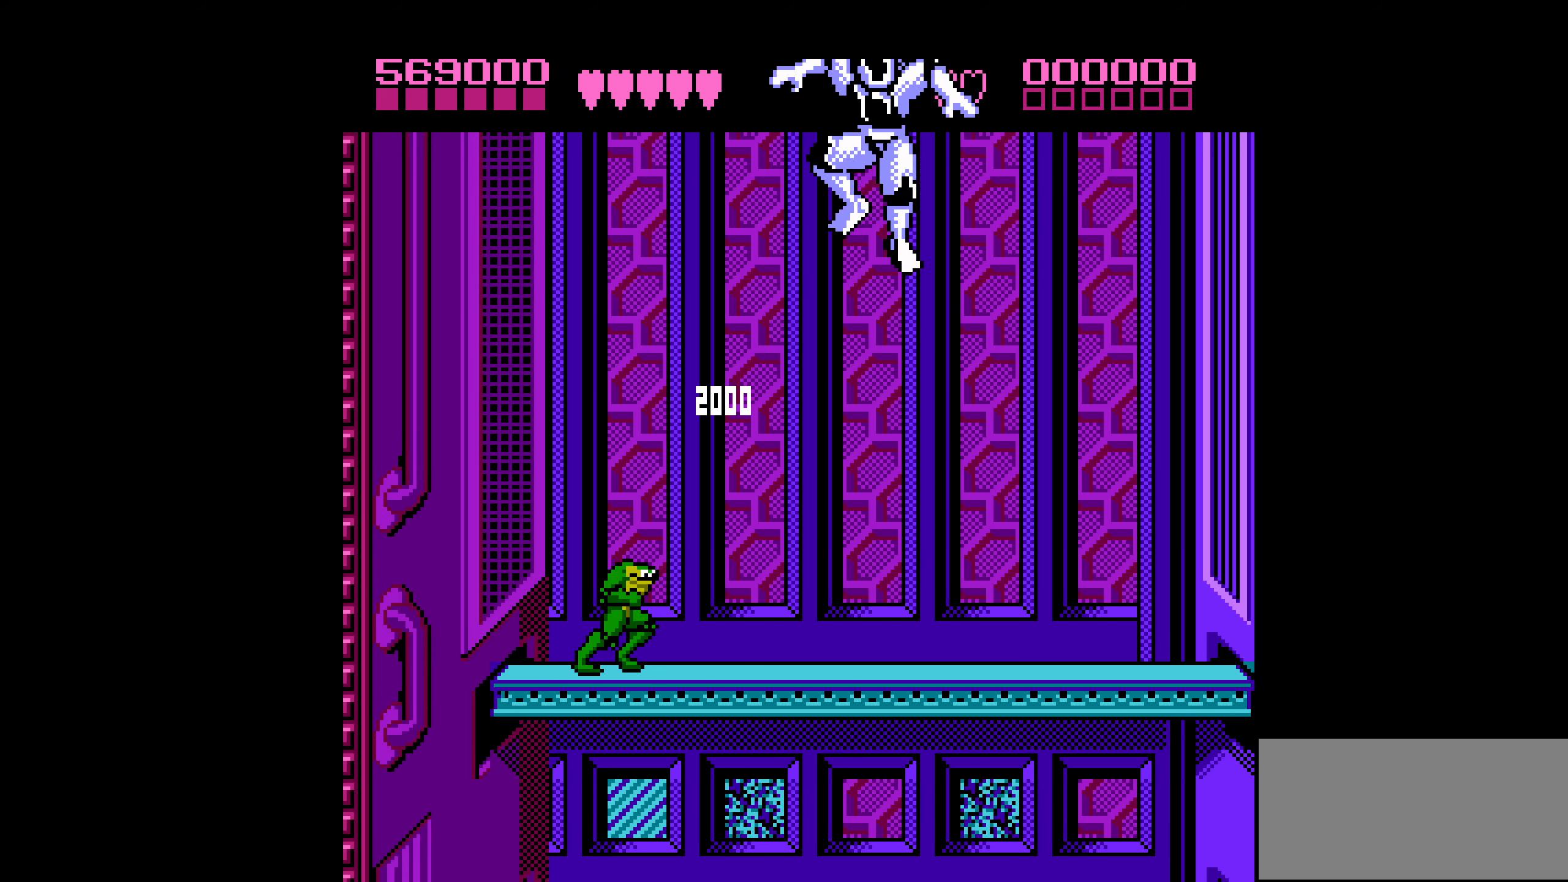
{"buttons": ["DPAD_DOWN"], "events": [[133, "DPAD_RIGHT", "up"], [200, "DPAD_RIGHT", "down"], [267, "DPAD_RIGHT", "up"], [333, "DPAD_DOWN", "down"]]}
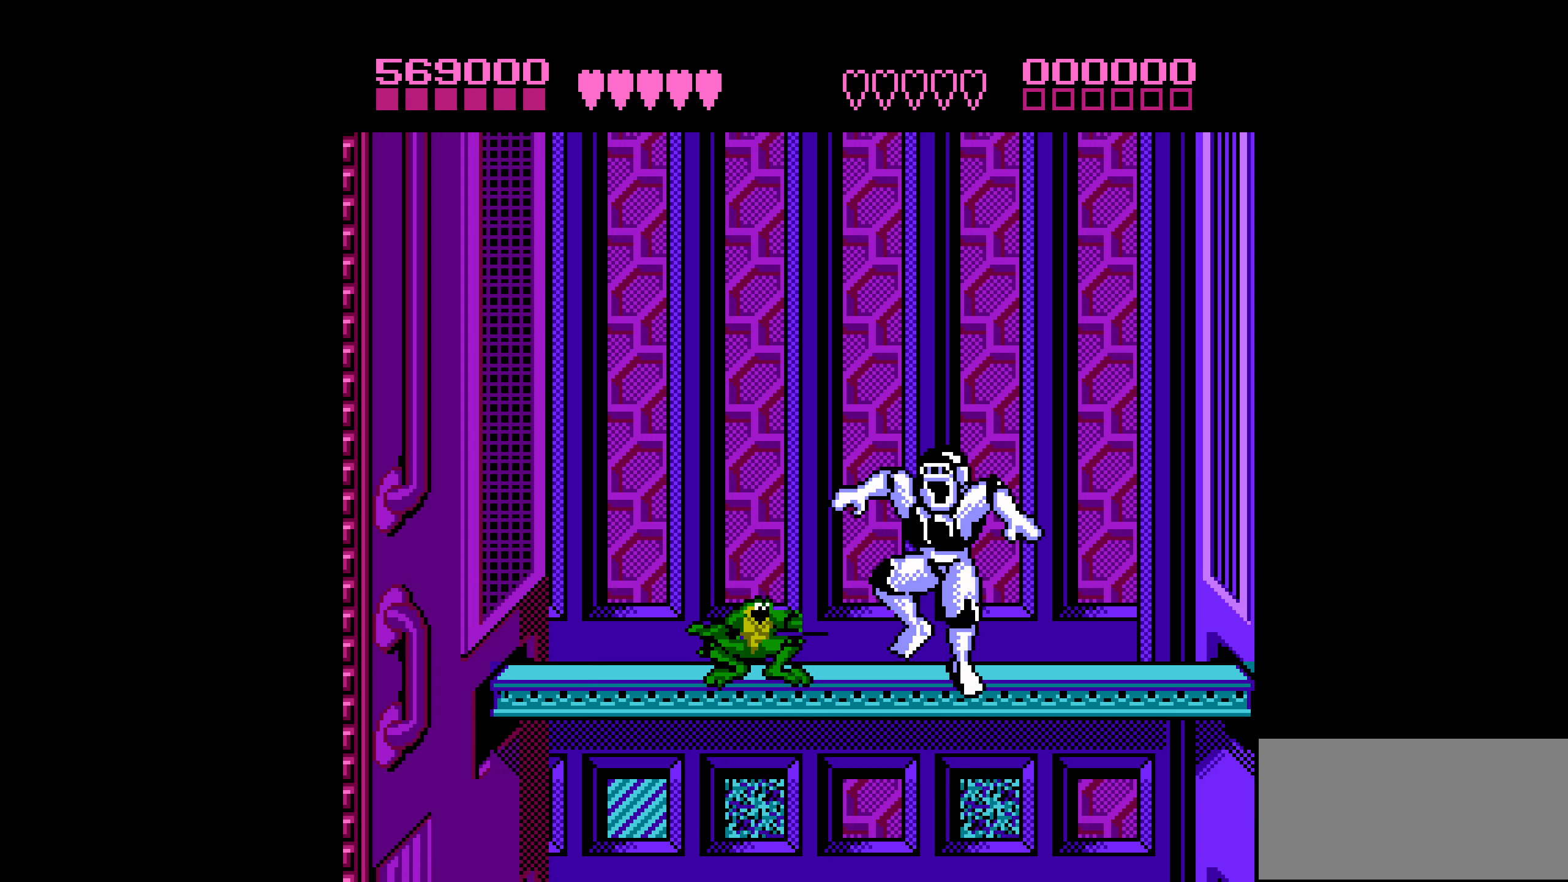
{"buttons": [], "events": [[484, "DPAD_DOWN", "up"]]}
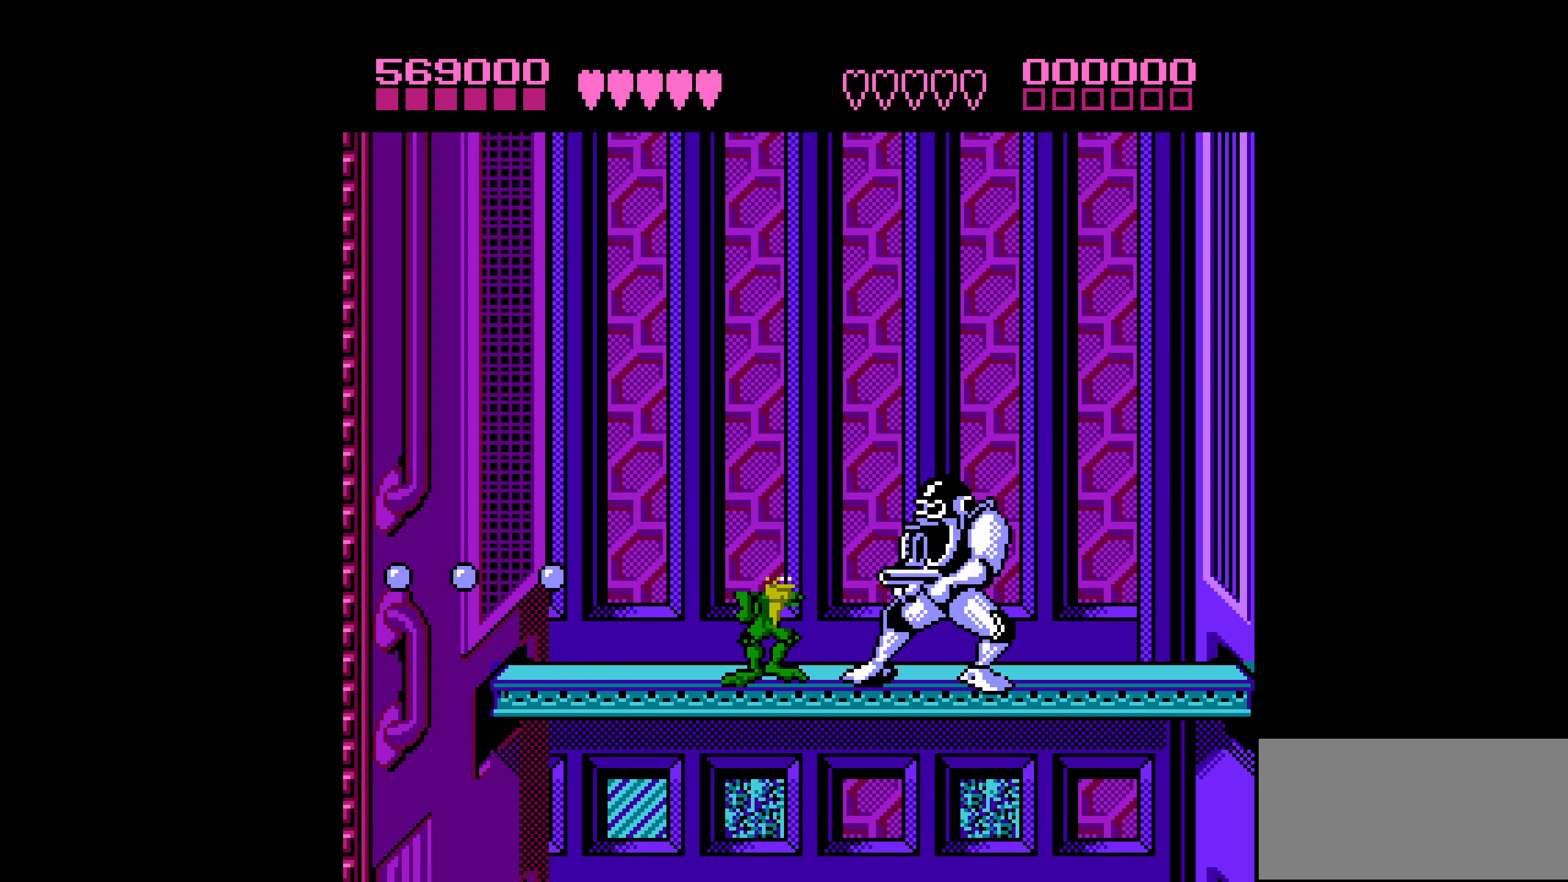
{"buttons": [], "events": [[67, "DPAD_RIGHT", "down"], [134, "DPAD_RIGHT", "up"], [167, "DPAD_RIGHT", "down"], [300, "B", "down"], [350, "DPAD_RIGHT", "up"], [367, "B", "up"], [434, "DPAD_LEFT", "down"], [500, "DPAD_LEFT", "up"]]}
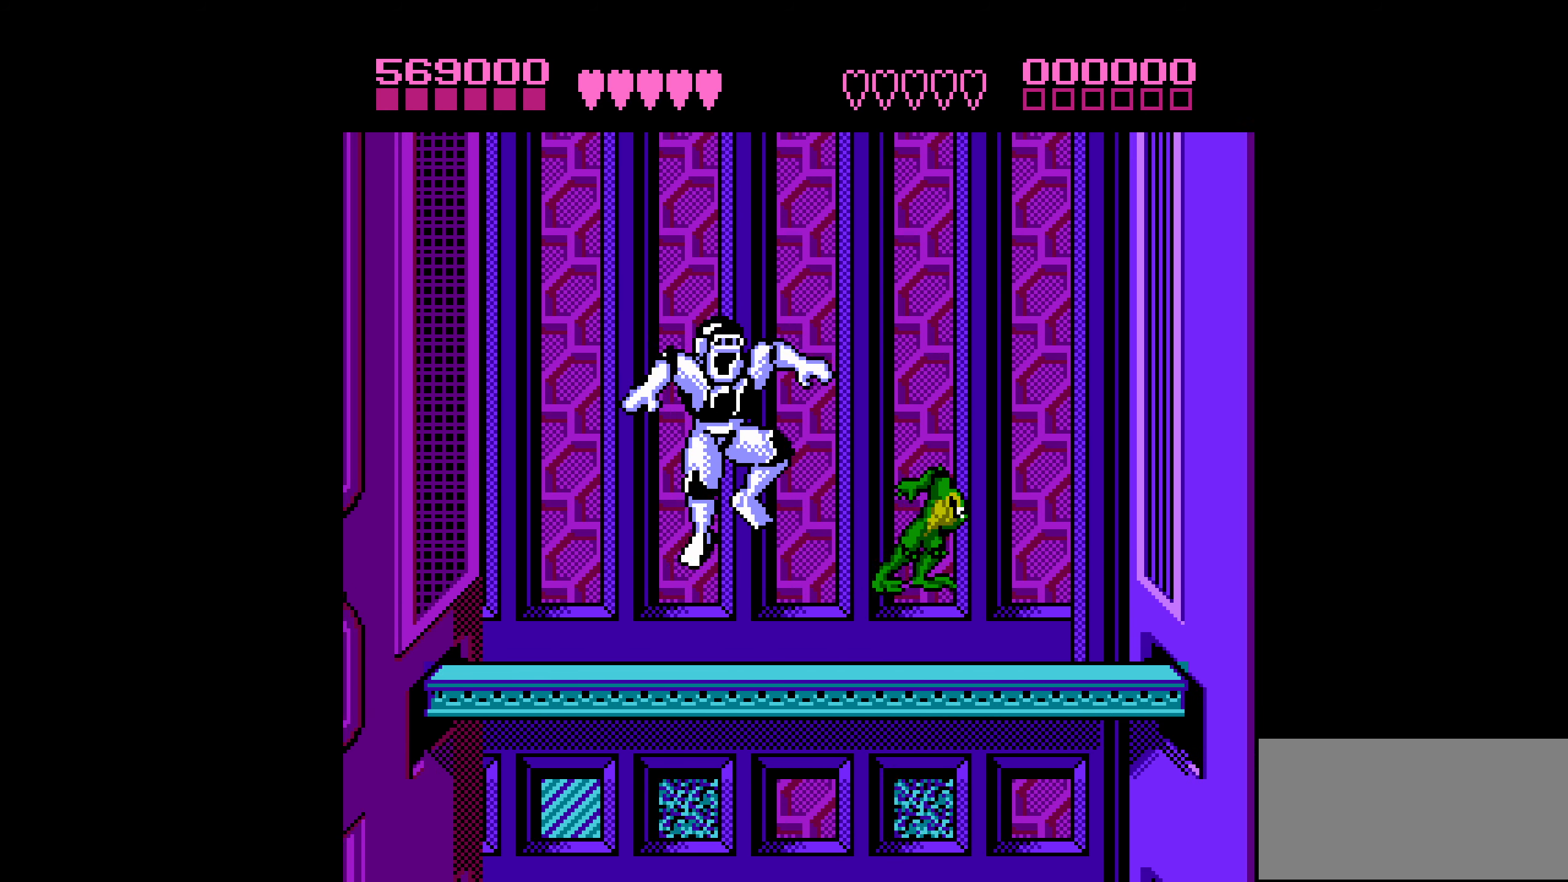
{"buttons": ["DPAD_DOWN"], "events": [[200, "DPAD_DOWN", "down"]]}
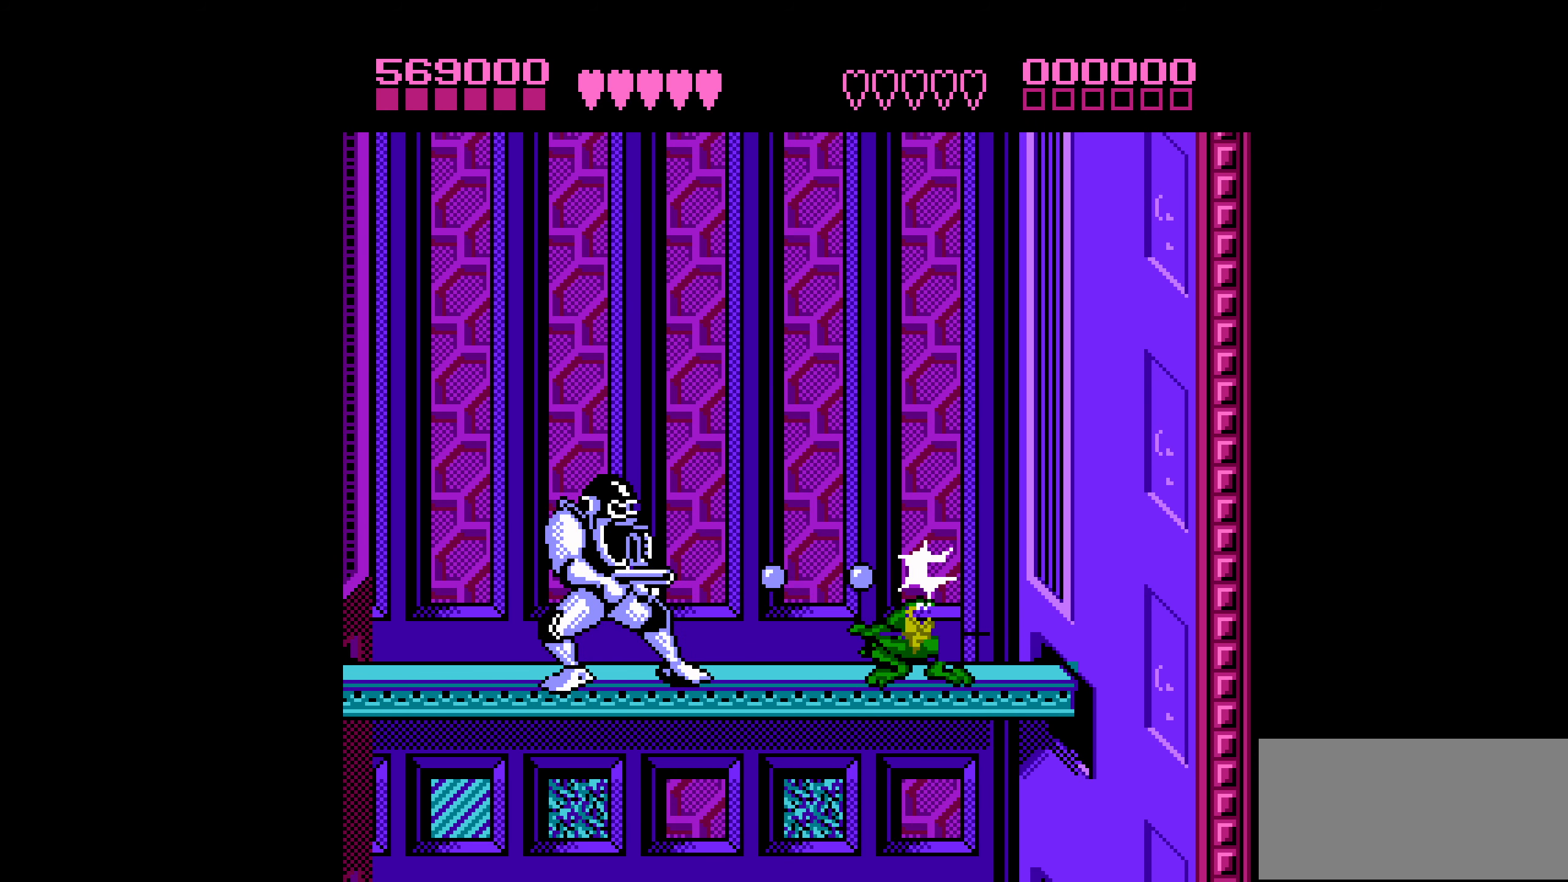
{"buttons": [], "events": [[417, "DPAD_DOWN", "up"]]}
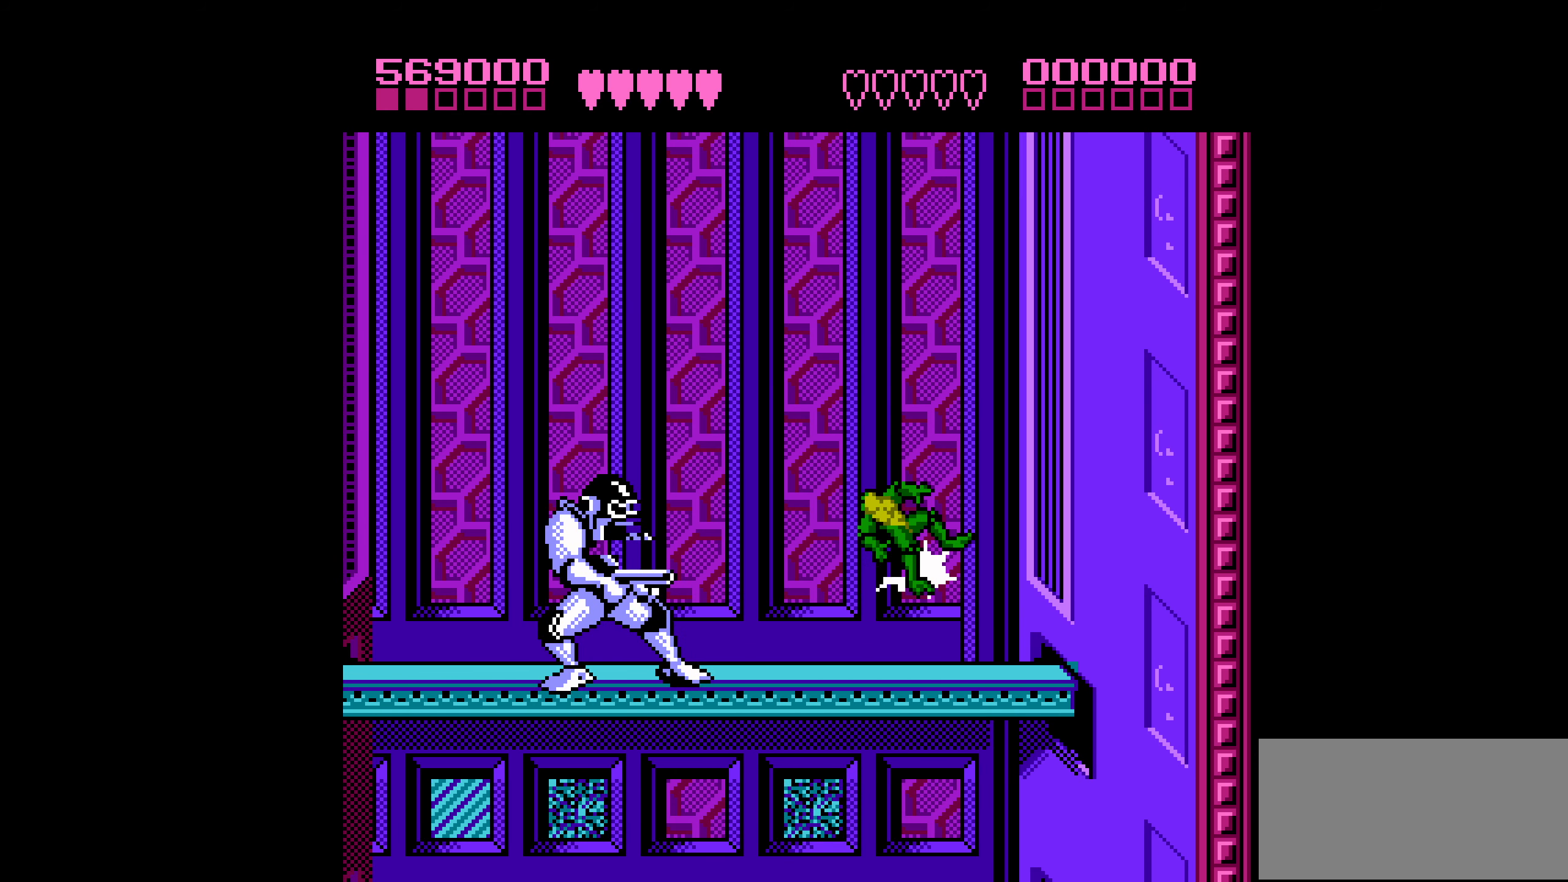
{"buttons": [], "events": []}
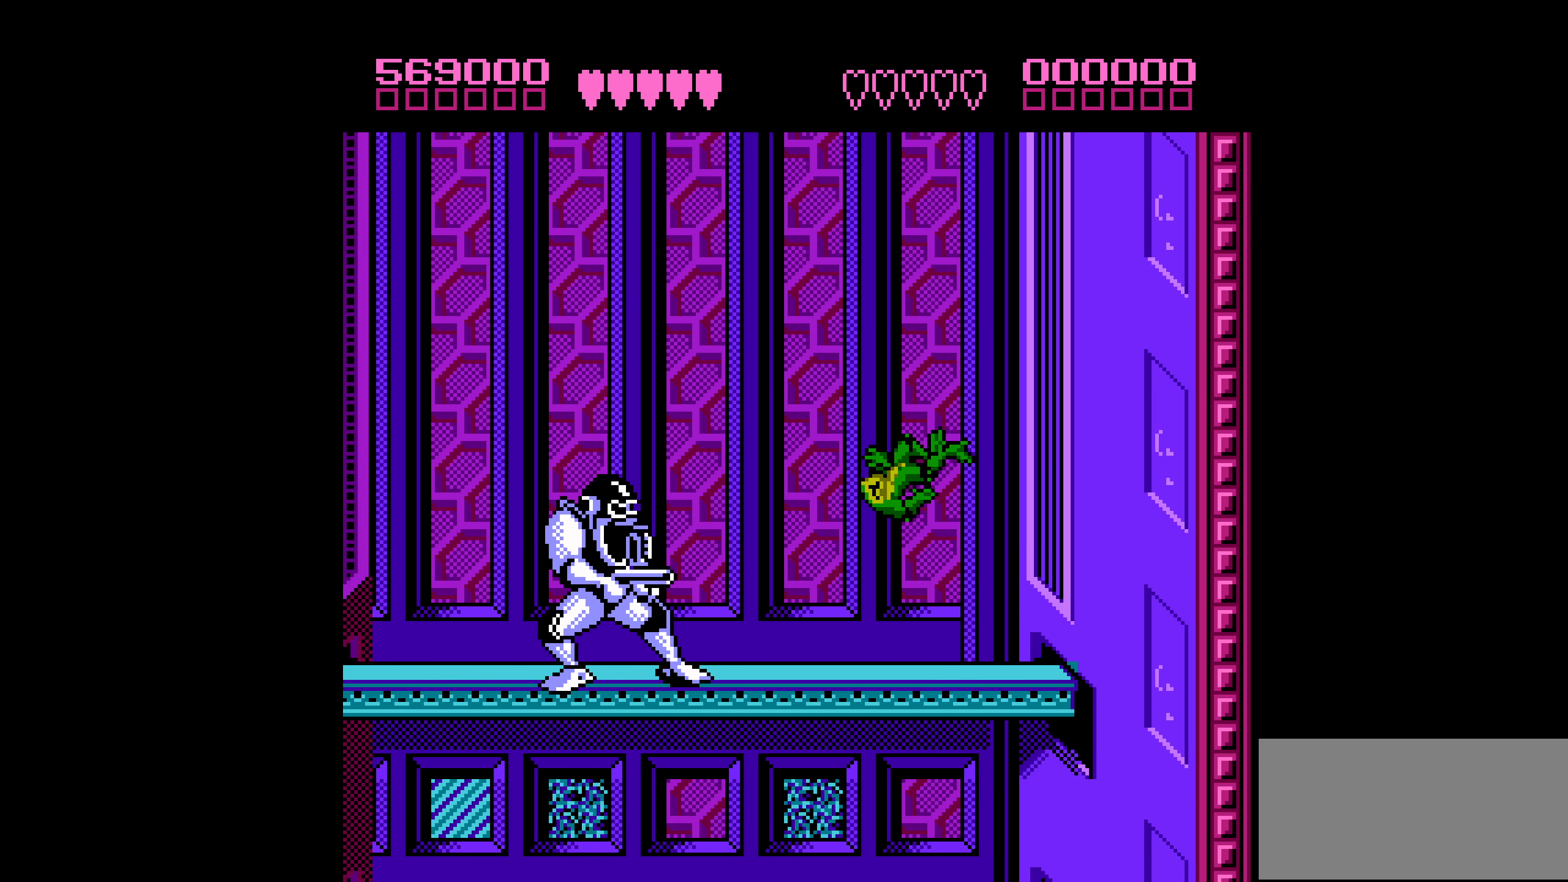
{"buttons": ["DPAD_LEFT"], "events": [[134, "DPAD_LEFT", "down"]]}
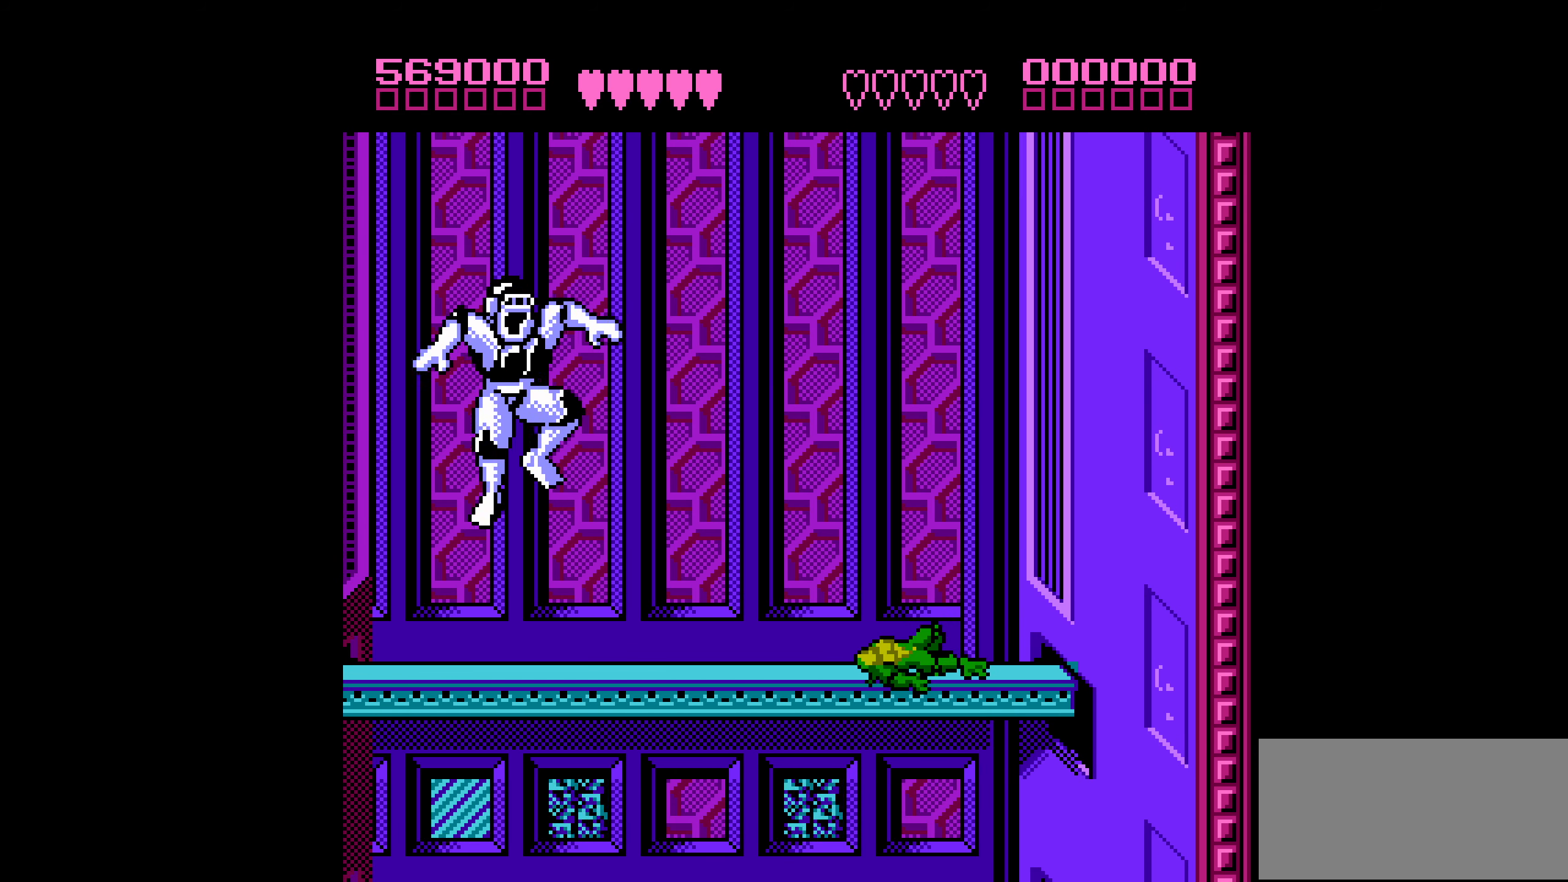
{"buttons": ["DPAD_LEFT"], "events": []}
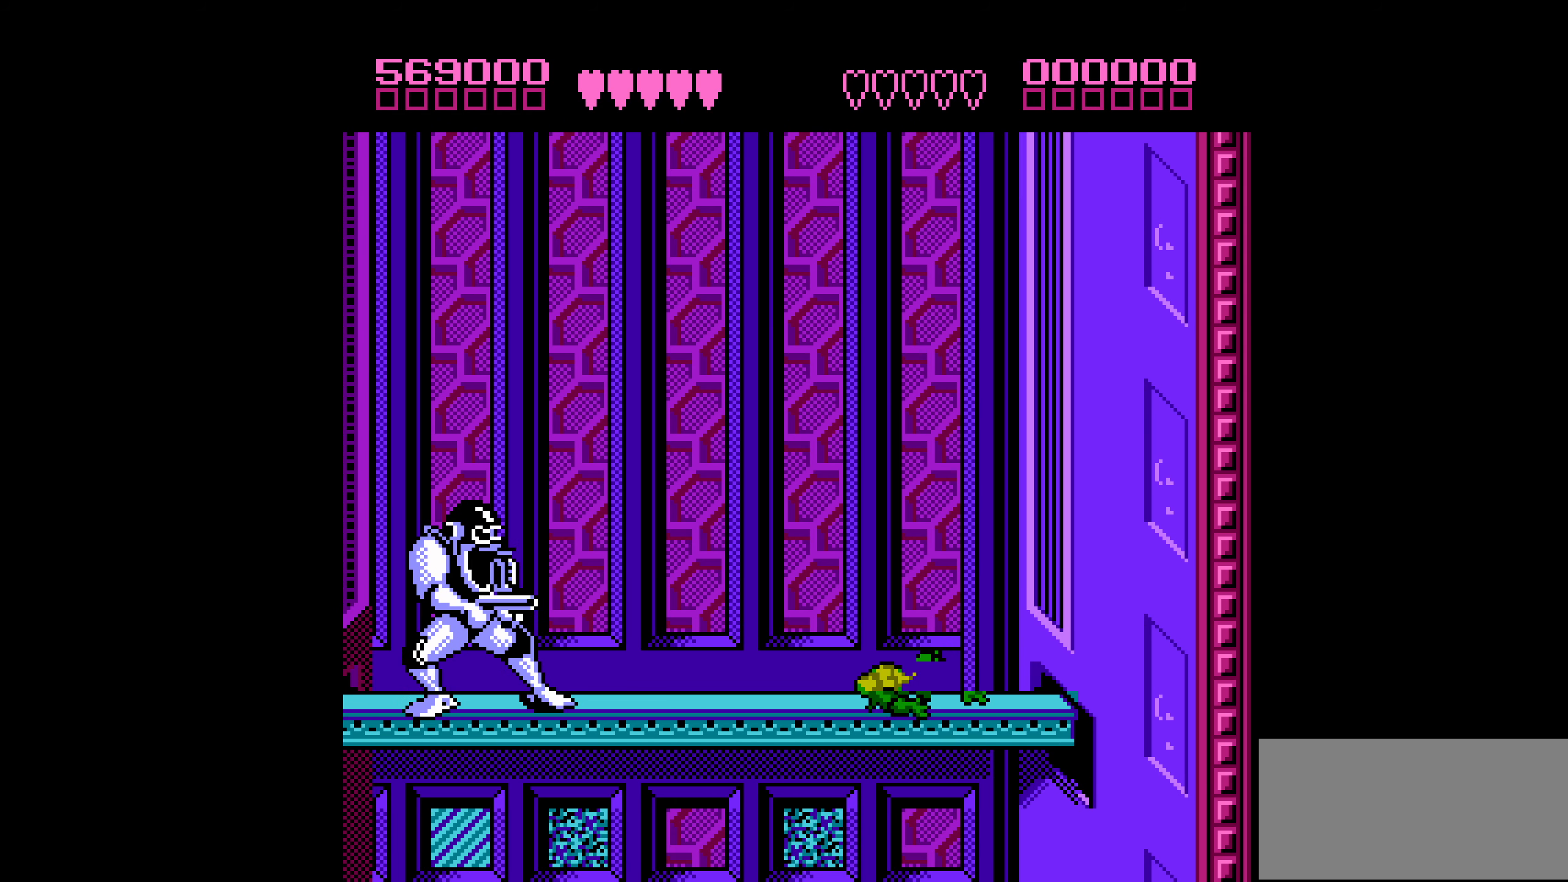
{"buttons": ["DPAD_LEFT"], "events": []}
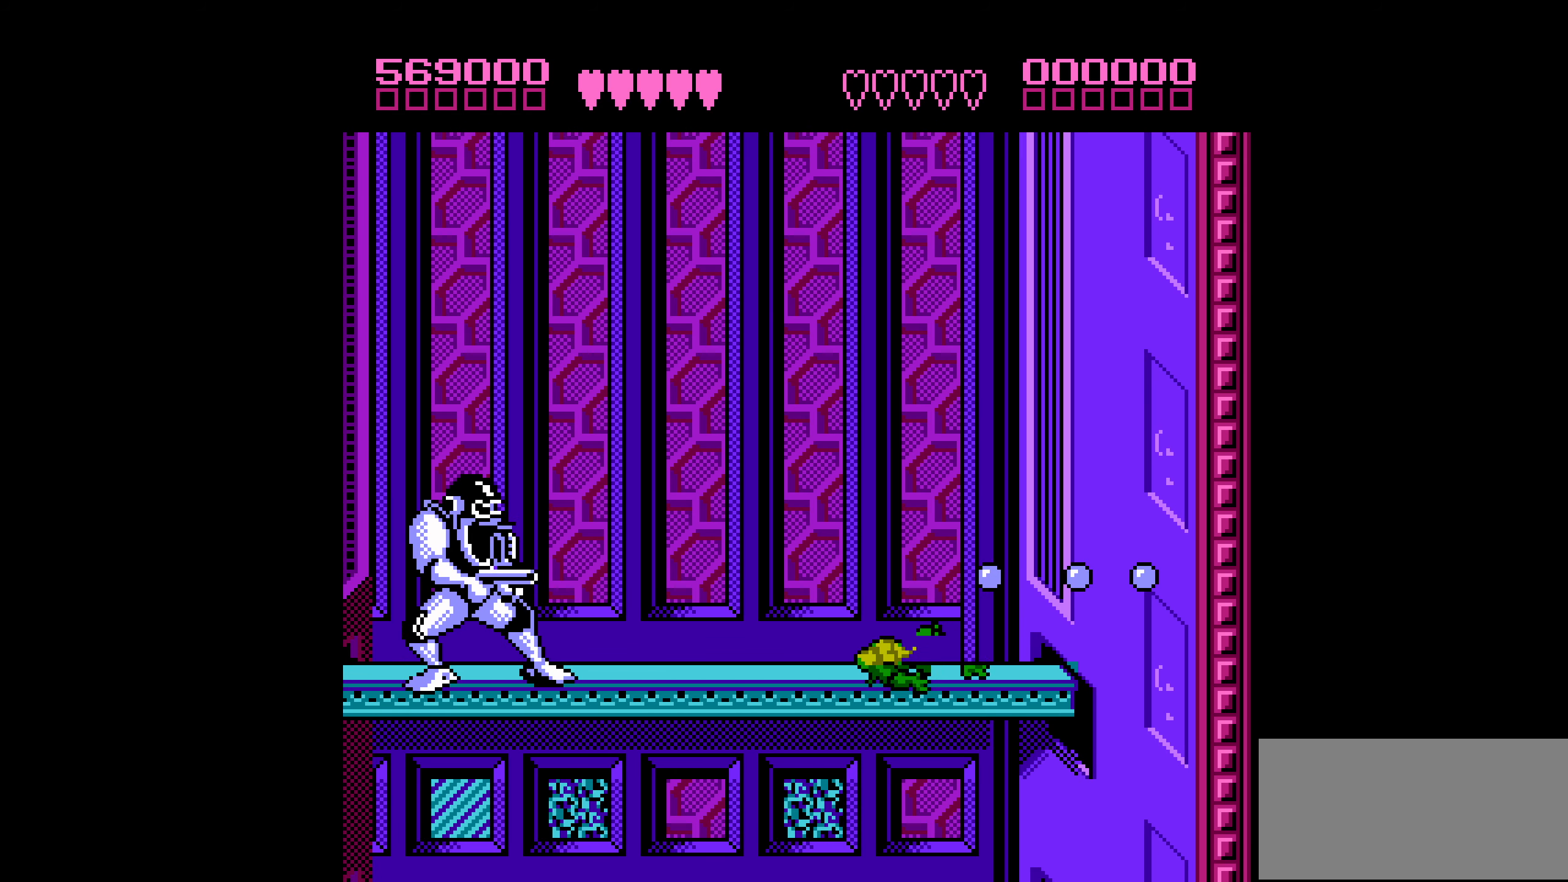
{"buttons": ["DPAD_LEFT"], "events": []}
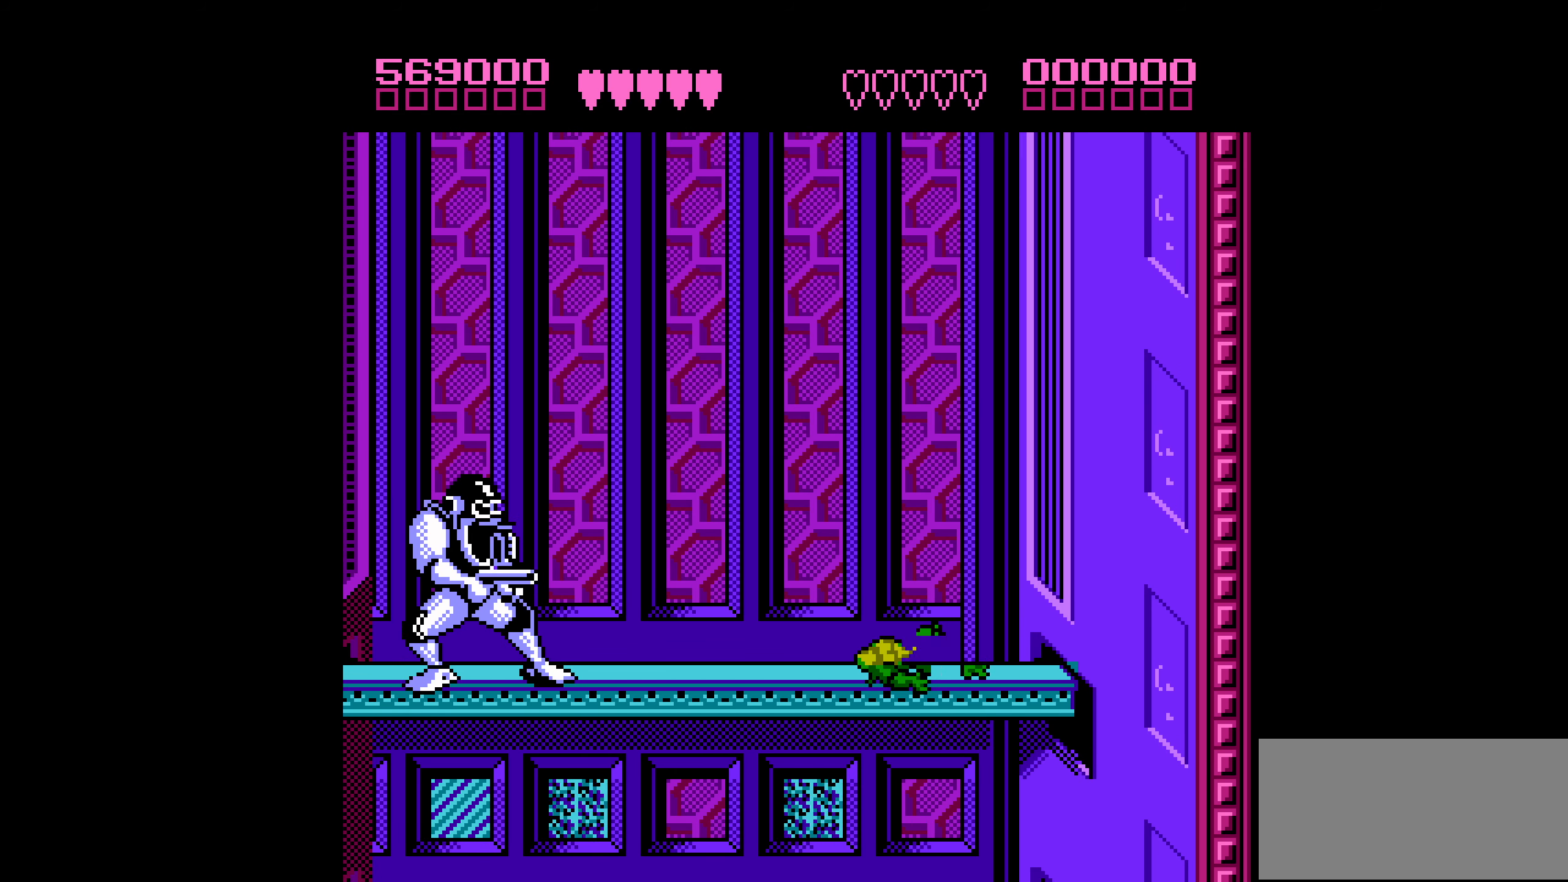
{"buttons": ["DPAD_LEFT"], "events": [[117, "DPAD_LEFT", "up"], [400, "DPAD_LEFT", "down"]]}
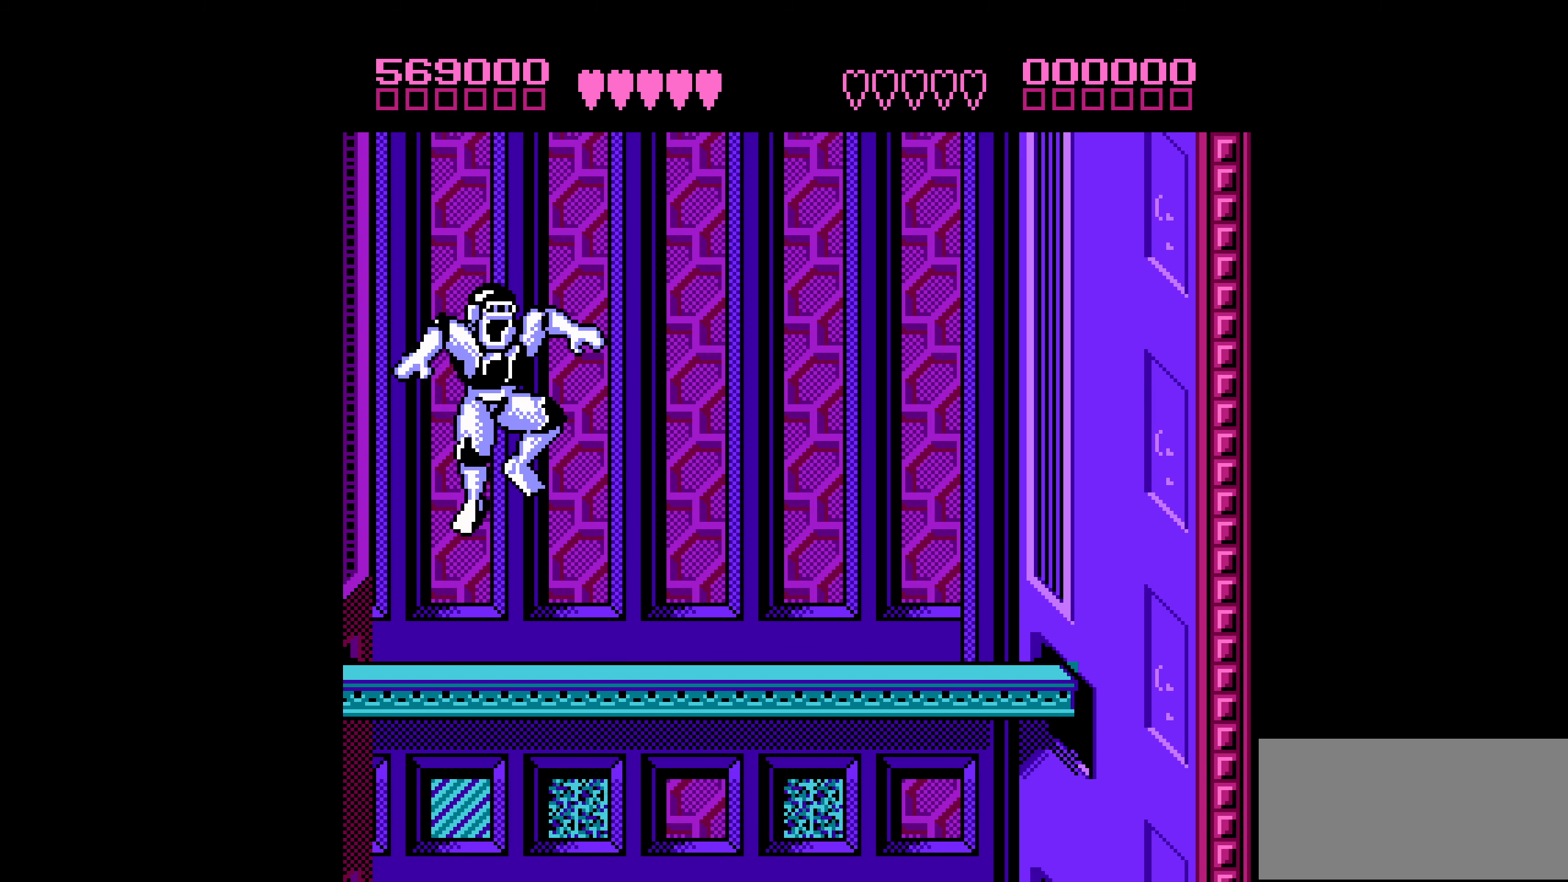
{"buttons": ["DPAD_LEFT"], "events": [[316, "DPAD_LEFT", "up"], [500, "DPAD_LEFT", "down"]]}